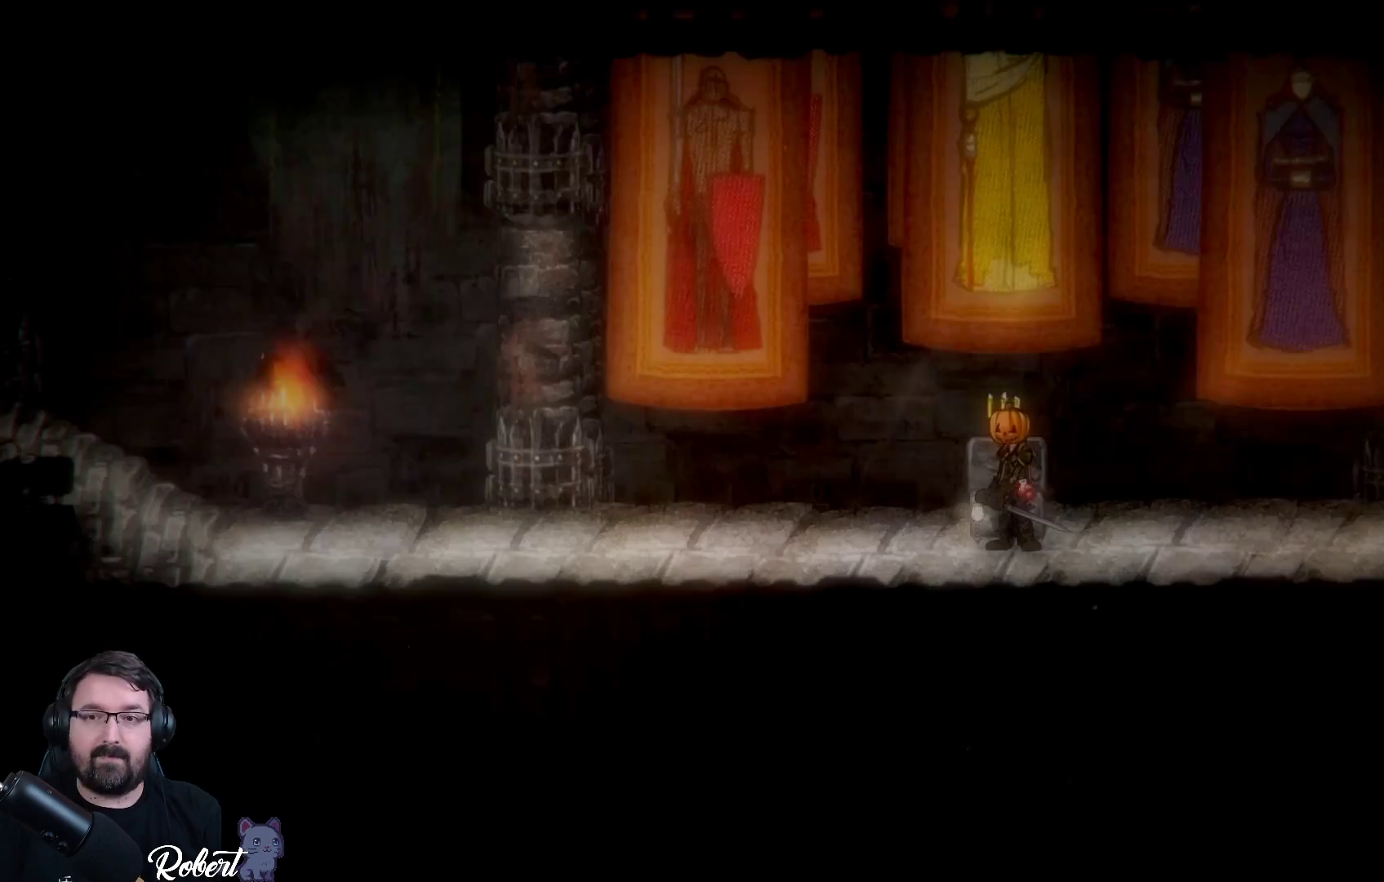
Gameplay with a controller (Xbox layout); each line is a JSON object with the inputs held at the frame after it. "events" lists button and stick changes between this image and that frame as [ms after this image, input, new state], when the widget could be followed in between.
{"buttons": [], "left_stick": "center", "right_stick": "center", "events": []}
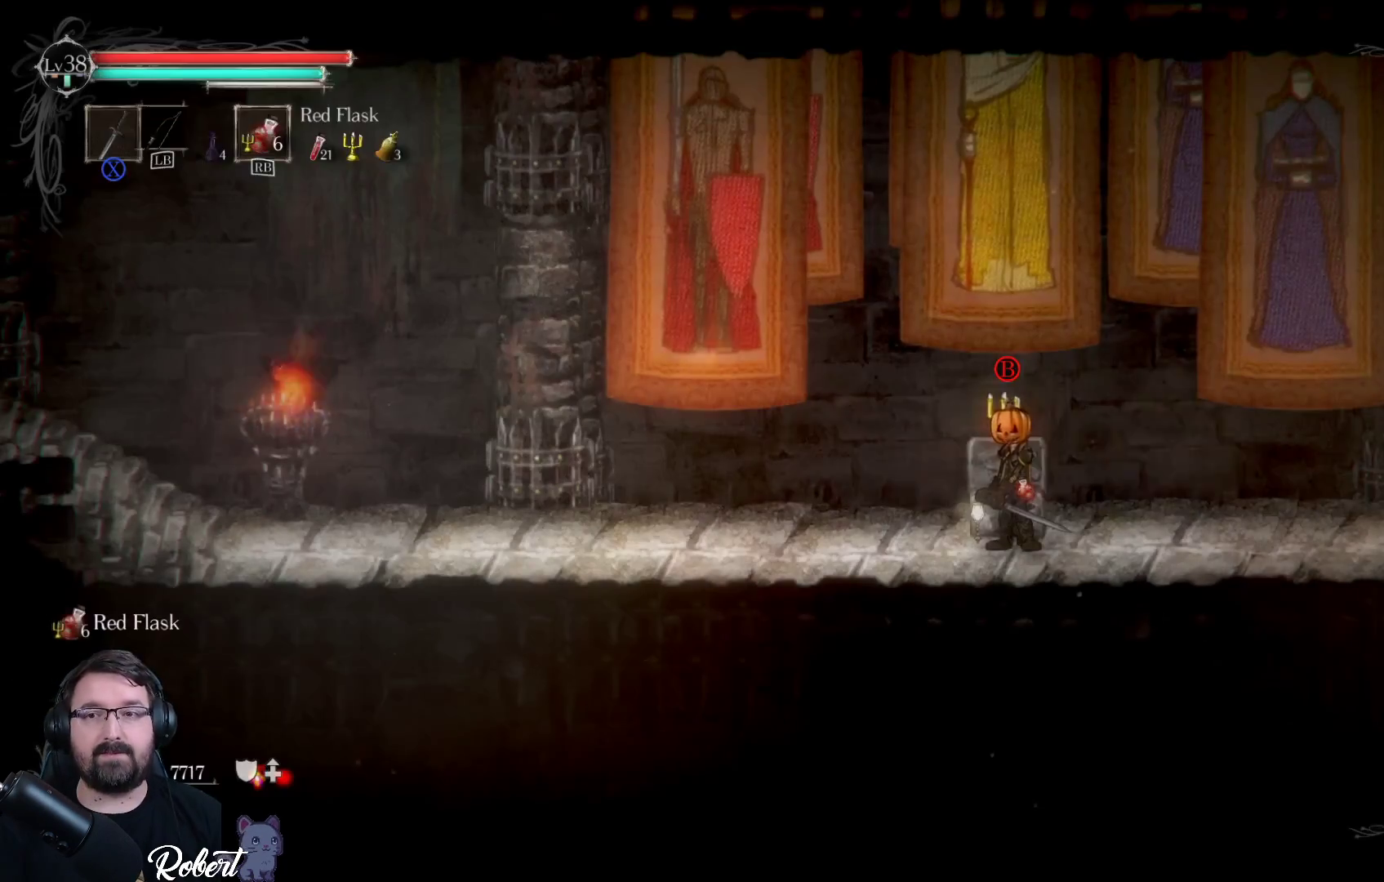
{"buttons": [], "left_stick": "right", "right_stick": "center", "events": [[133, "left_stick", "right"]]}
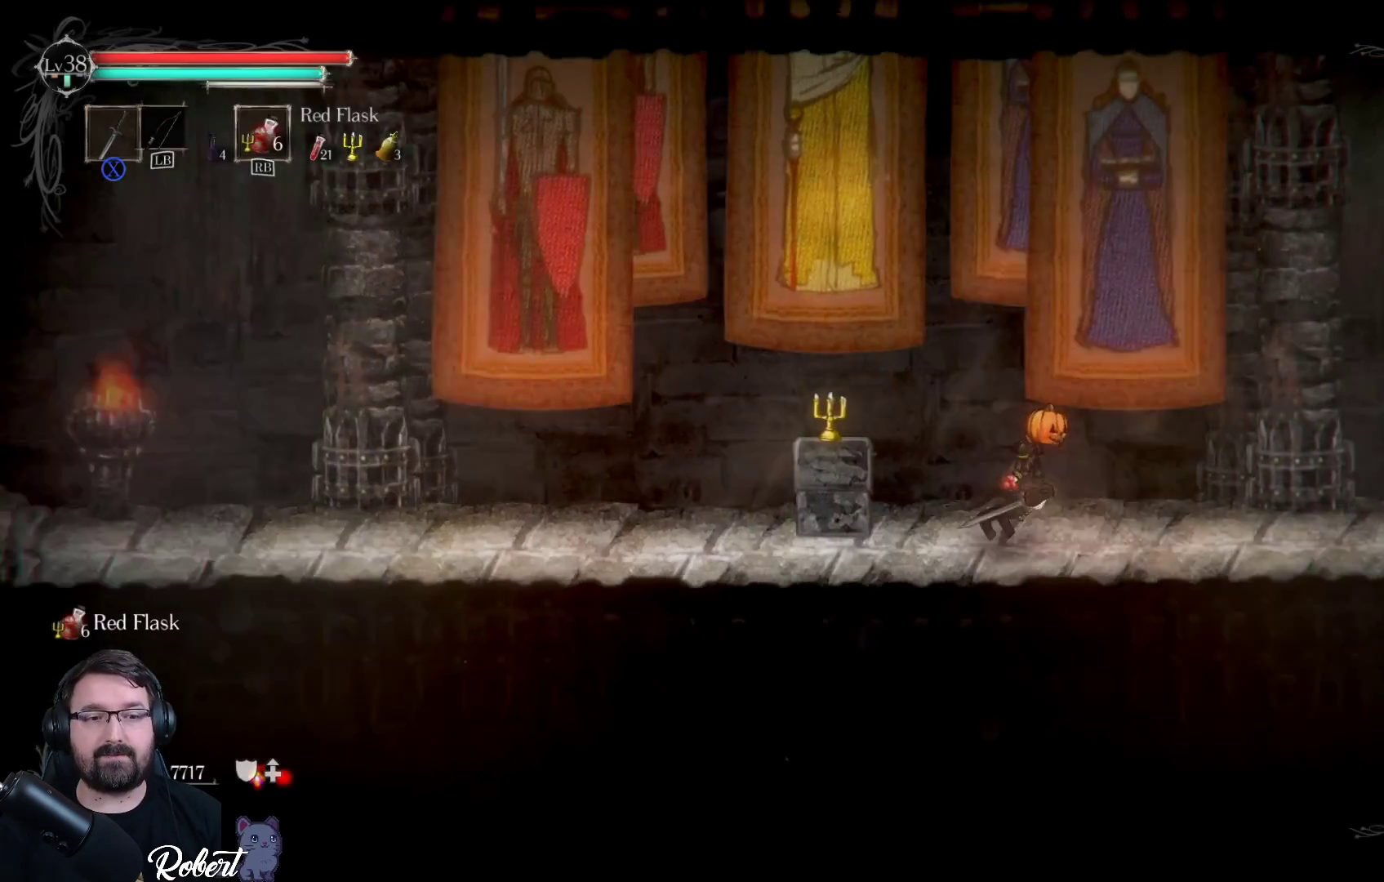
{"buttons": [], "left_stick": "right", "right_stick": "center", "events": []}
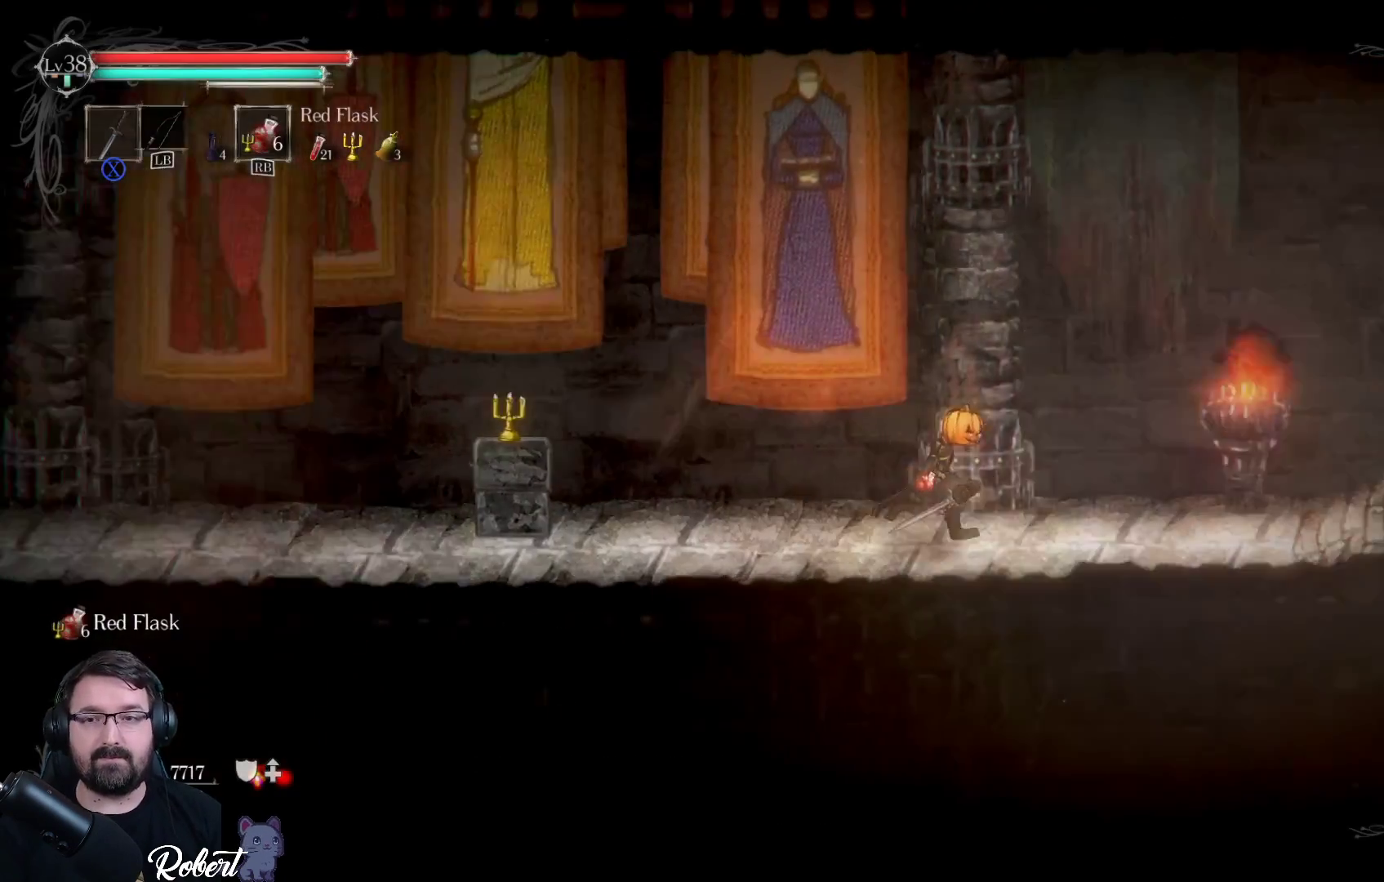
{"buttons": [], "left_stick": "right", "right_stick": "center", "events": []}
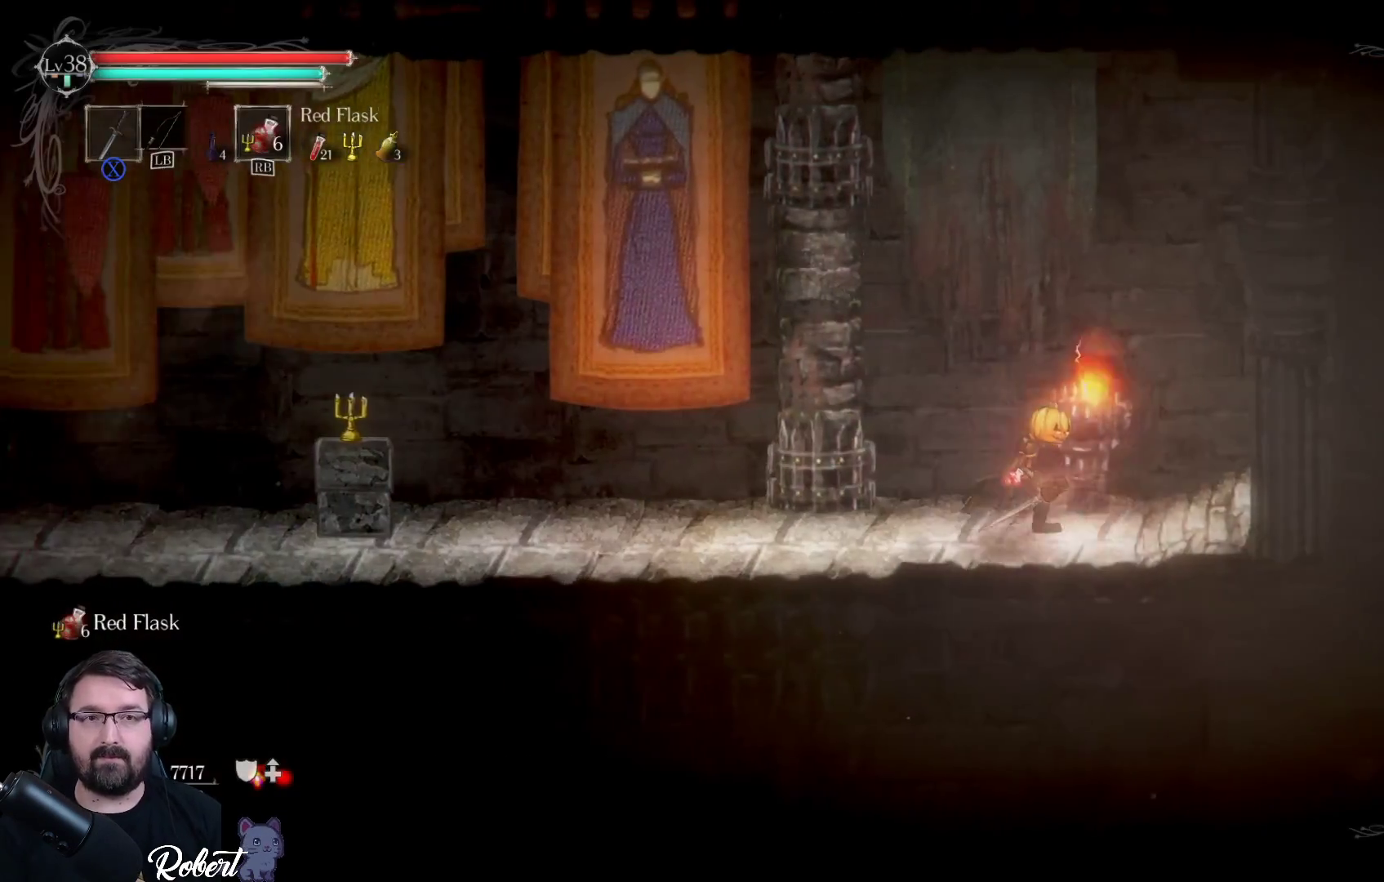
{"buttons": [], "left_stick": "right", "right_stick": "center", "events": []}
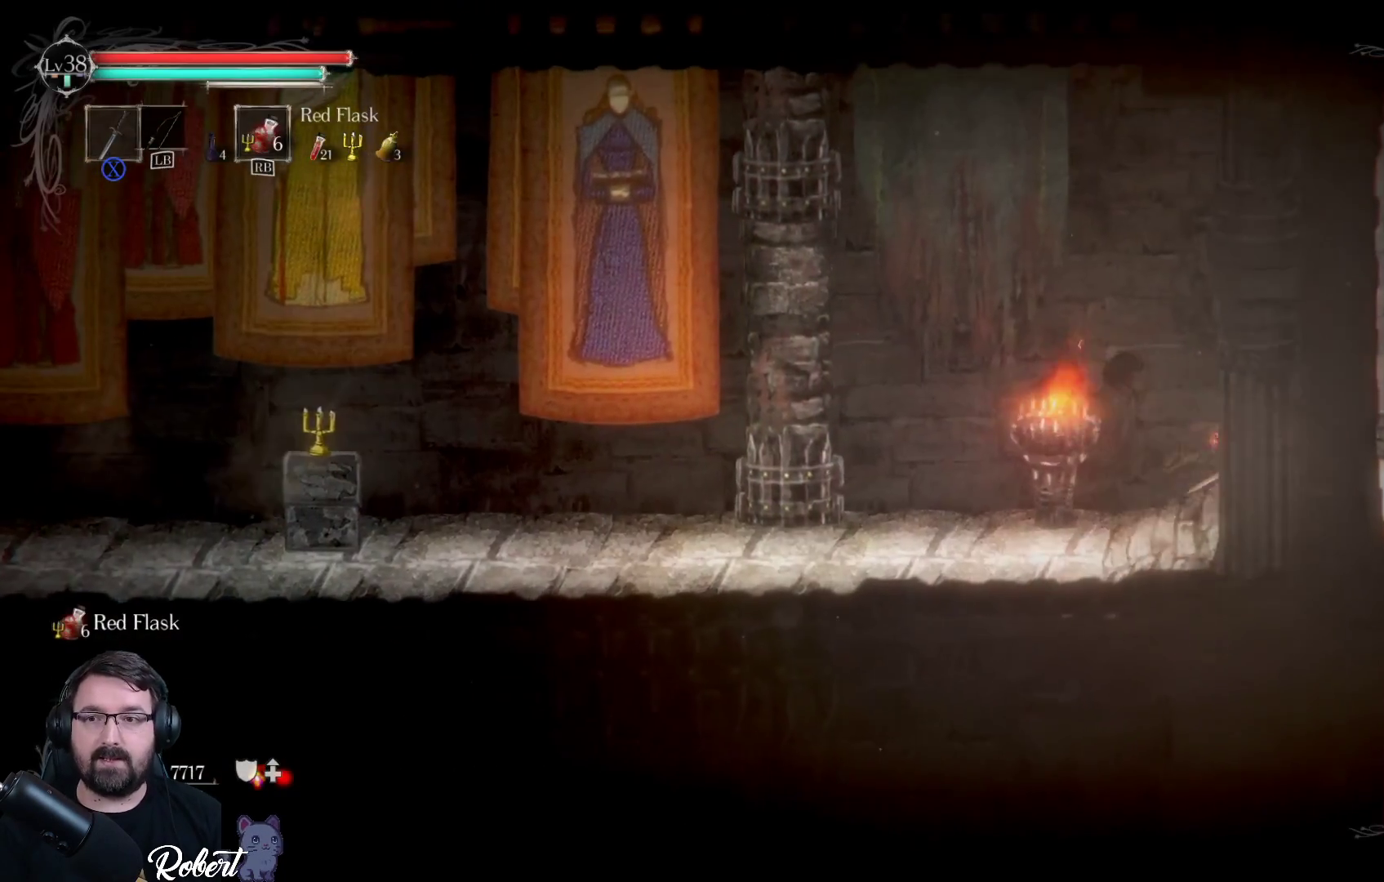
{"buttons": [], "left_stick": "right", "right_stick": "center", "events": []}
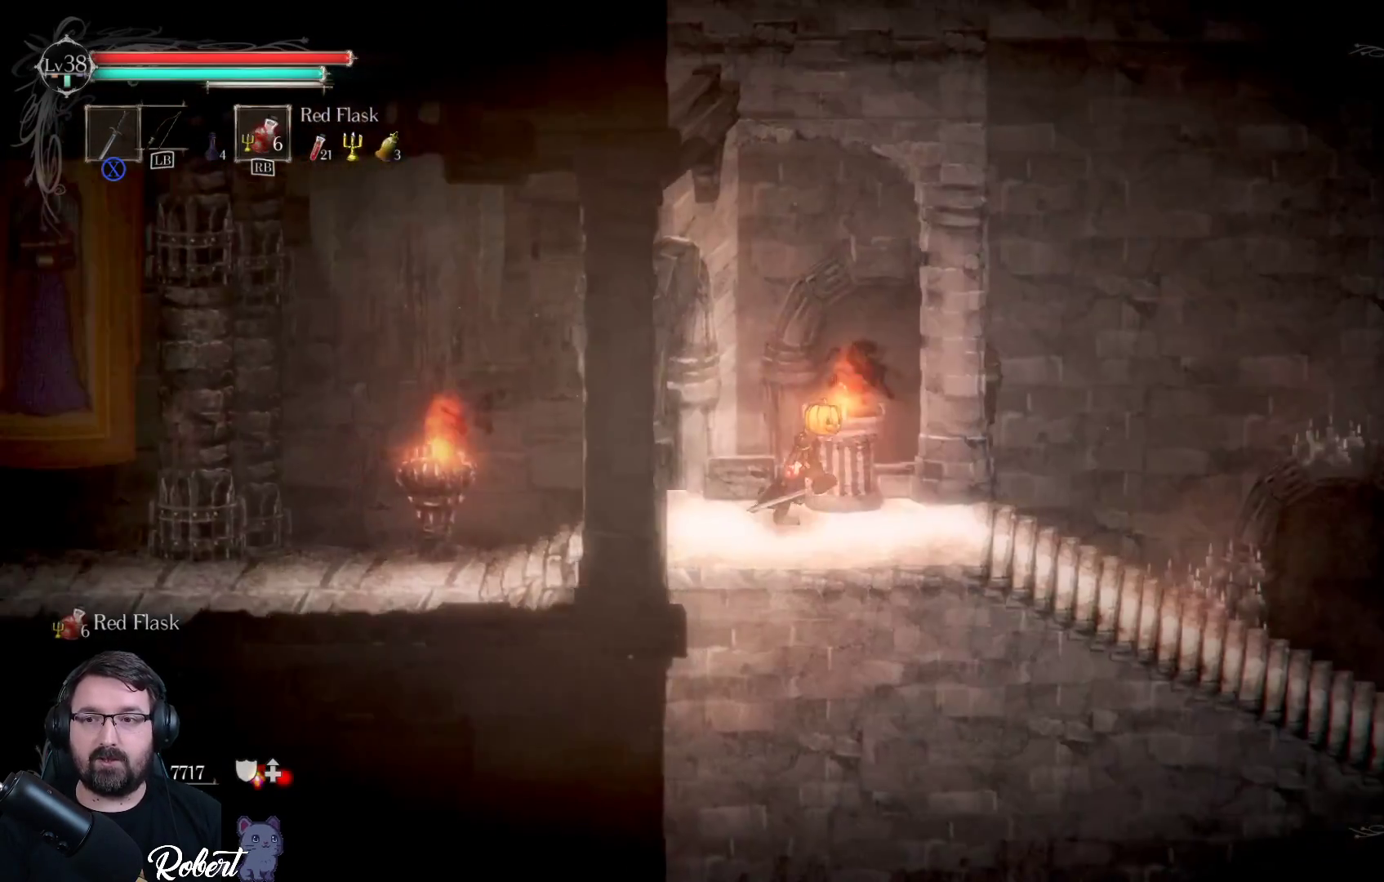
{"buttons": [], "left_stick": "right", "right_stick": "center", "events": []}
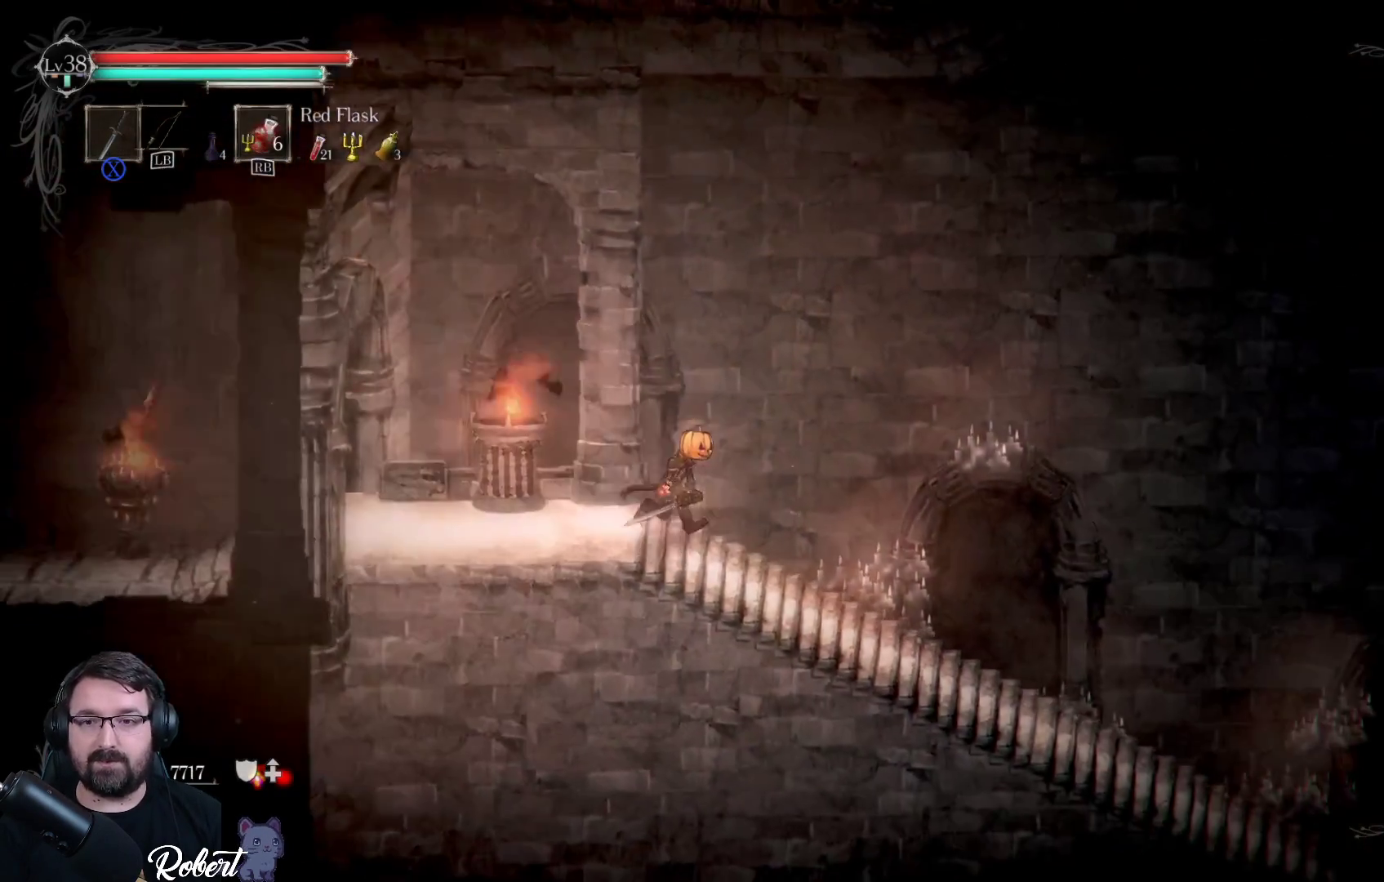
{"buttons": [], "left_stick": "right", "right_stick": "center", "events": []}
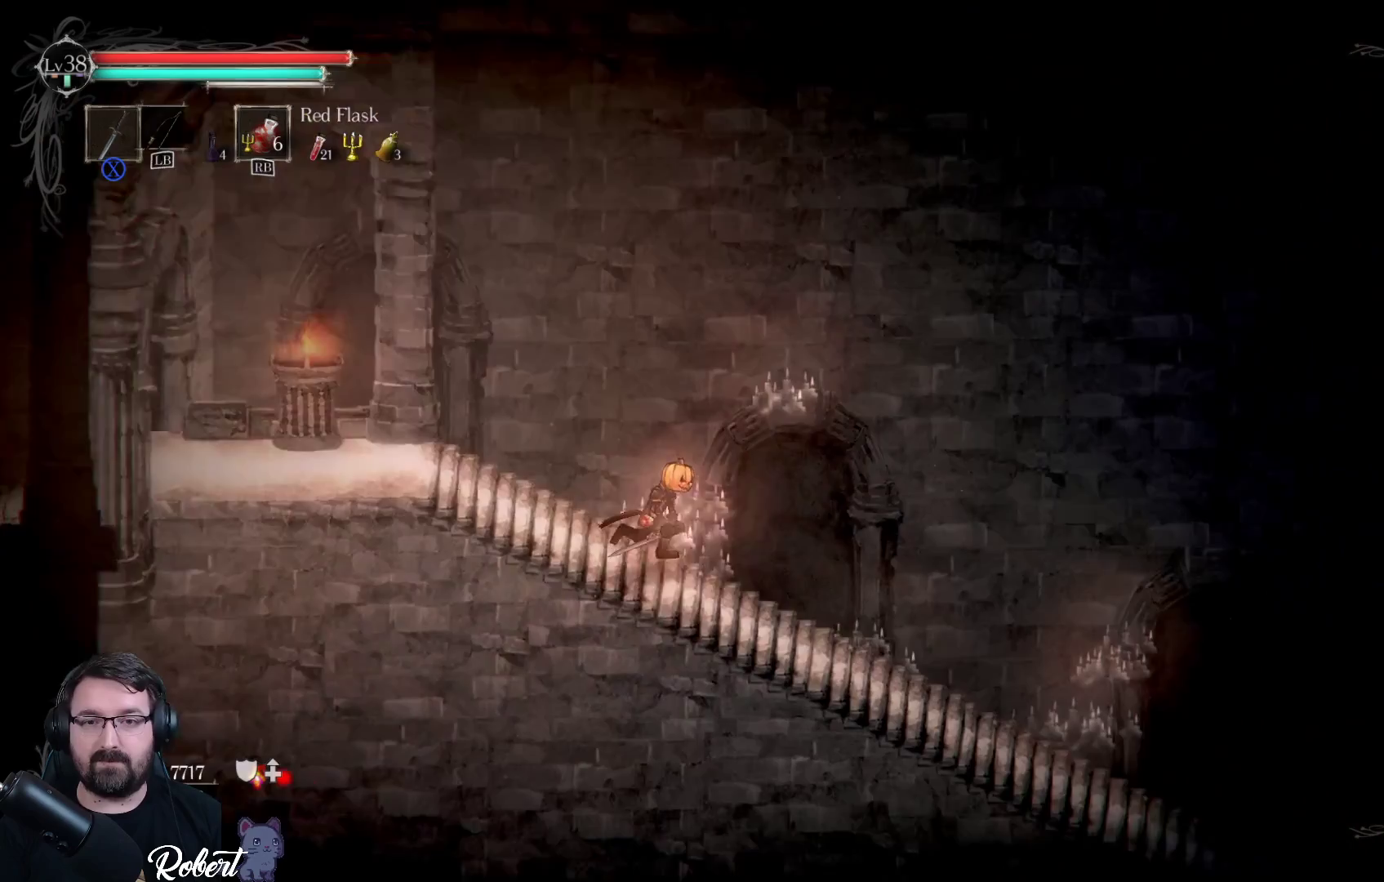
{"buttons": [], "left_stick": "right", "right_stick": "center", "events": []}
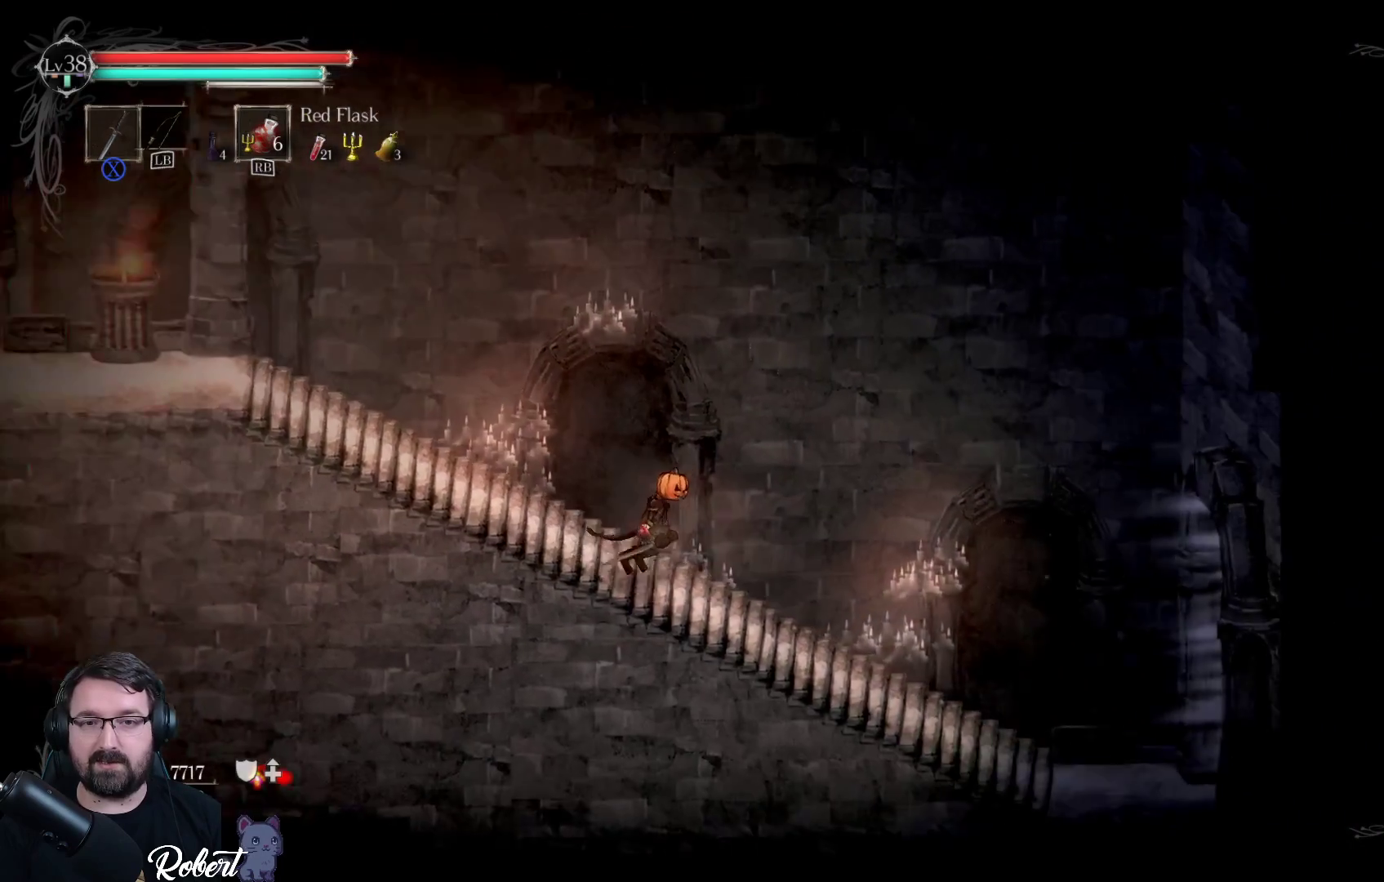
{"buttons": [], "left_stick": "right", "right_stick": "center", "events": []}
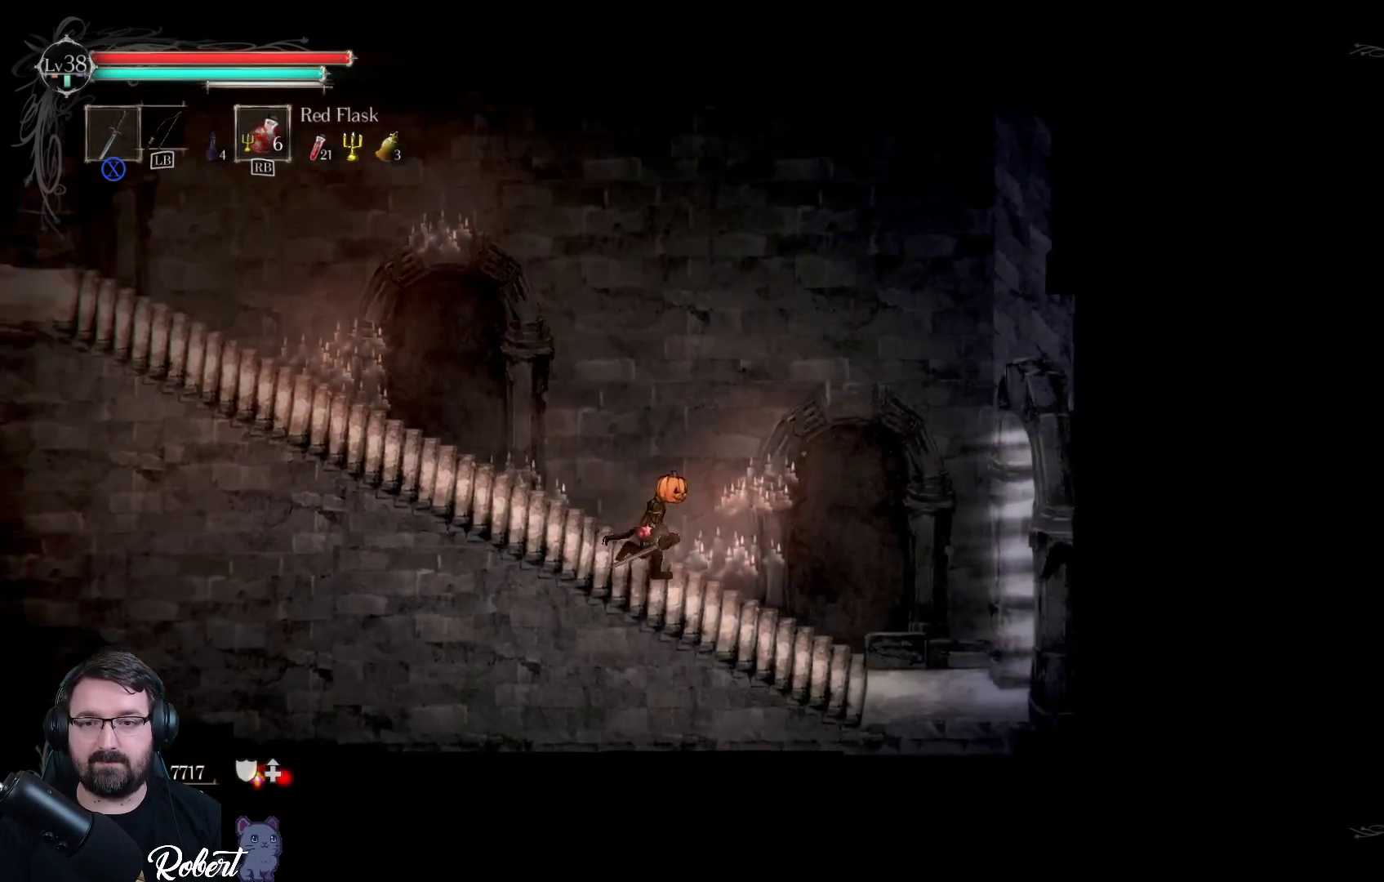
{"buttons": [], "left_stick": "right", "right_stick": "center", "events": []}
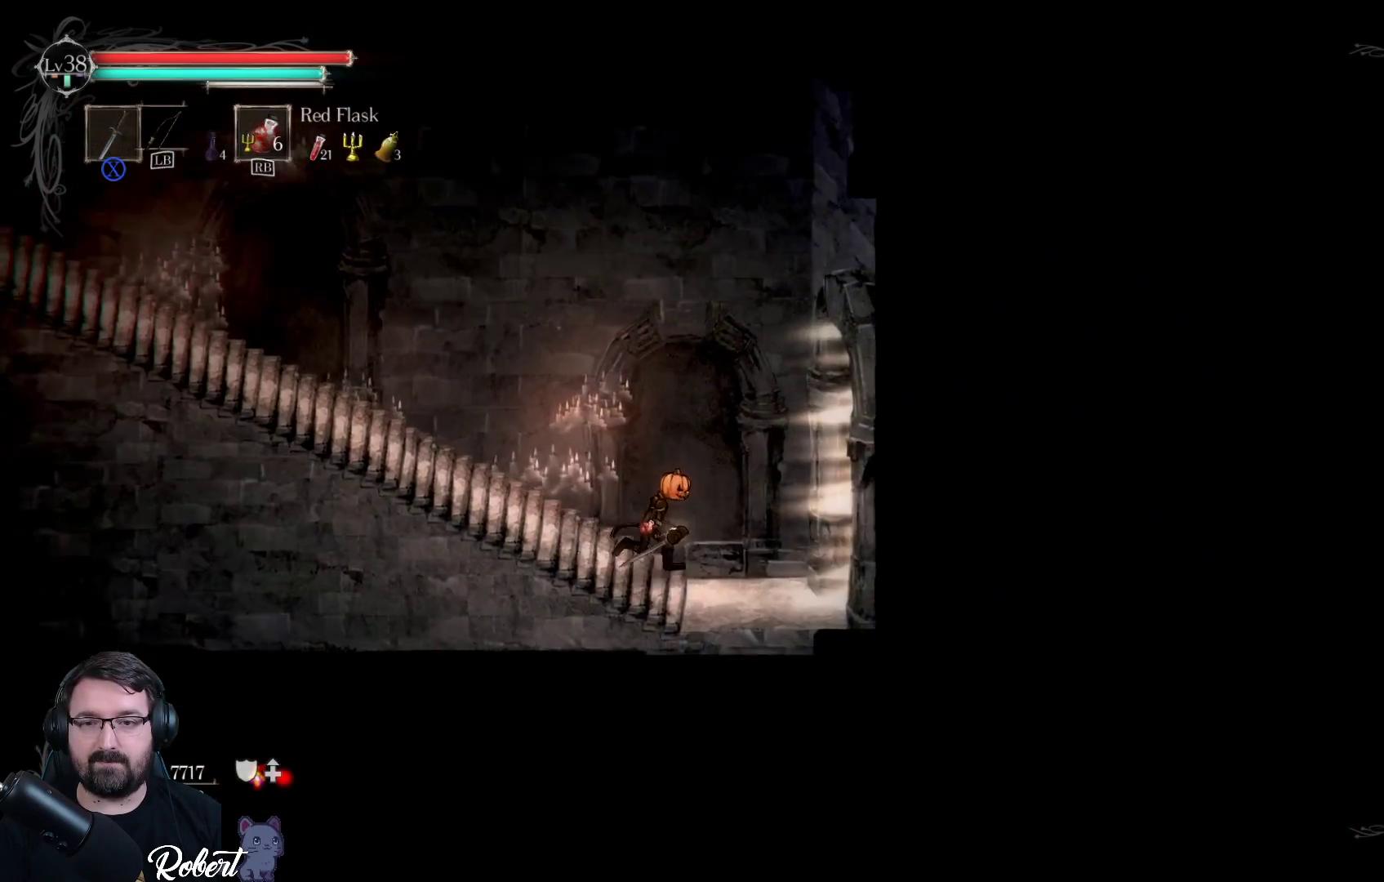
{"buttons": [], "left_stick": "right", "right_stick": "center", "events": []}
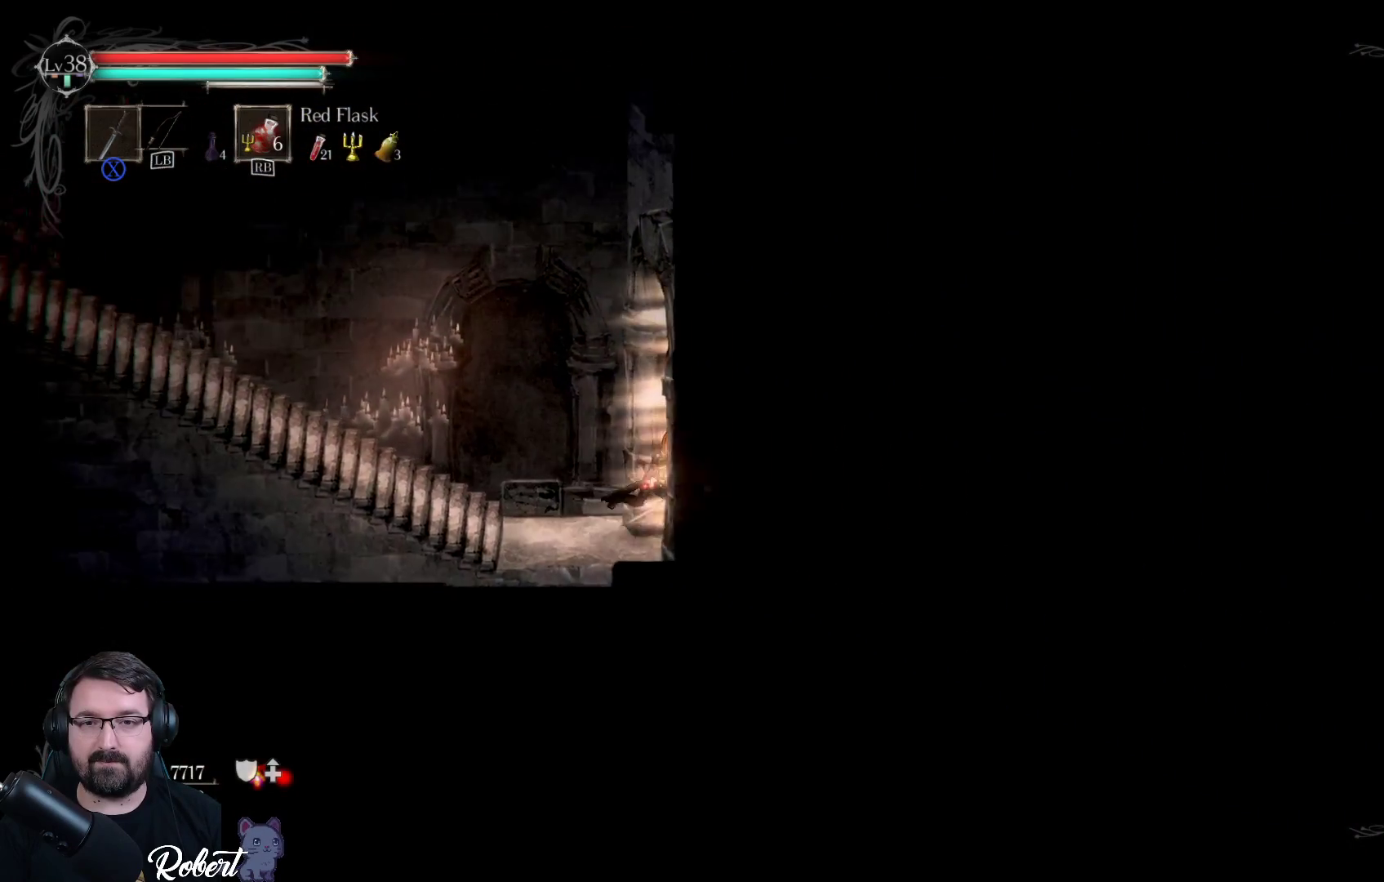
{"buttons": [], "left_stick": "center", "right_stick": "center", "events": [[400, "left_stick", "center"]]}
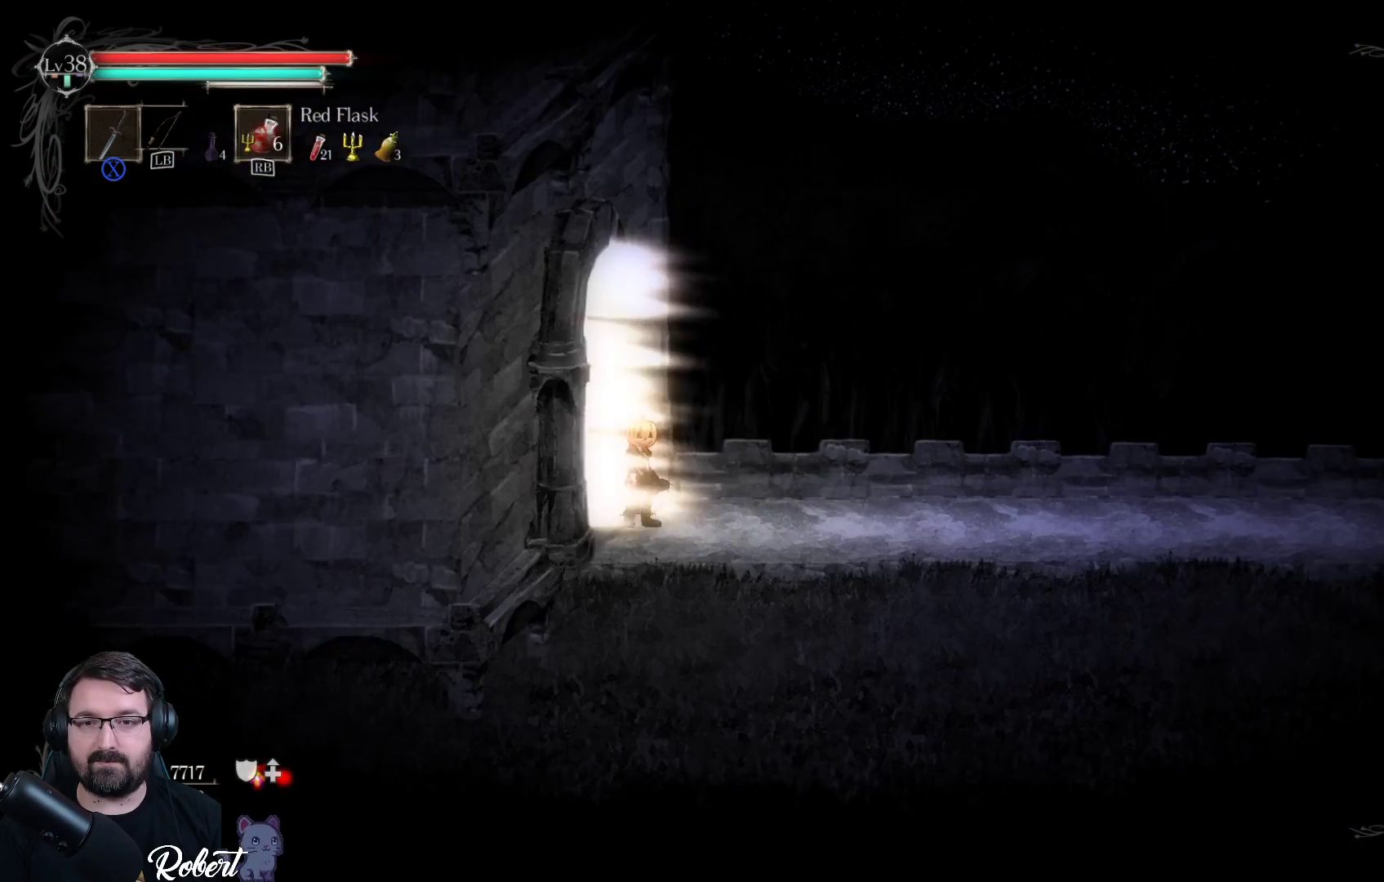
{"buttons": [], "left_stick": "right", "right_stick": "center", "events": [[133, "left_stick", "right"]]}
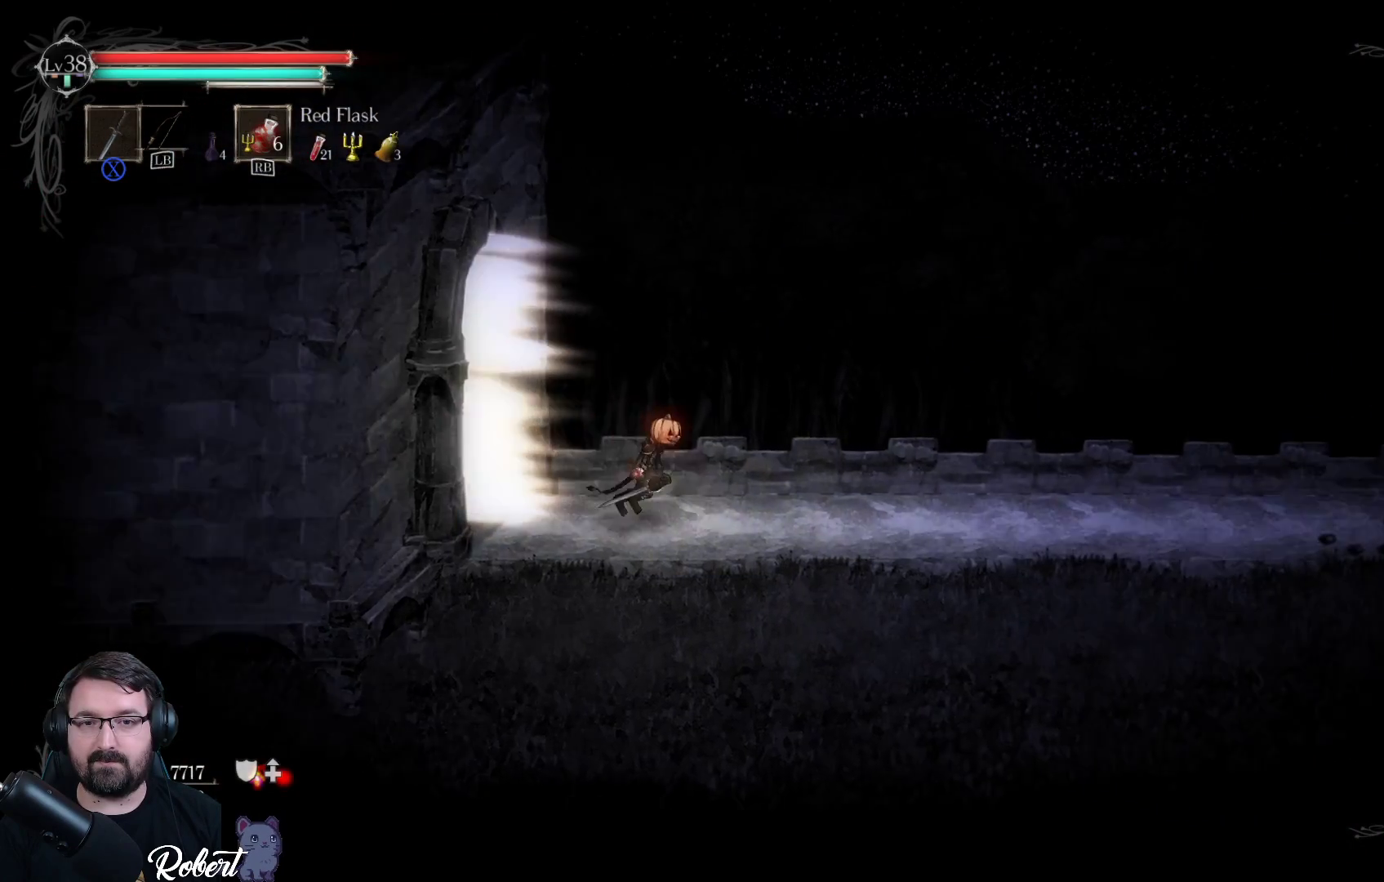
{"buttons": [], "left_stick": "right", "right_stick": "center", "events": []}
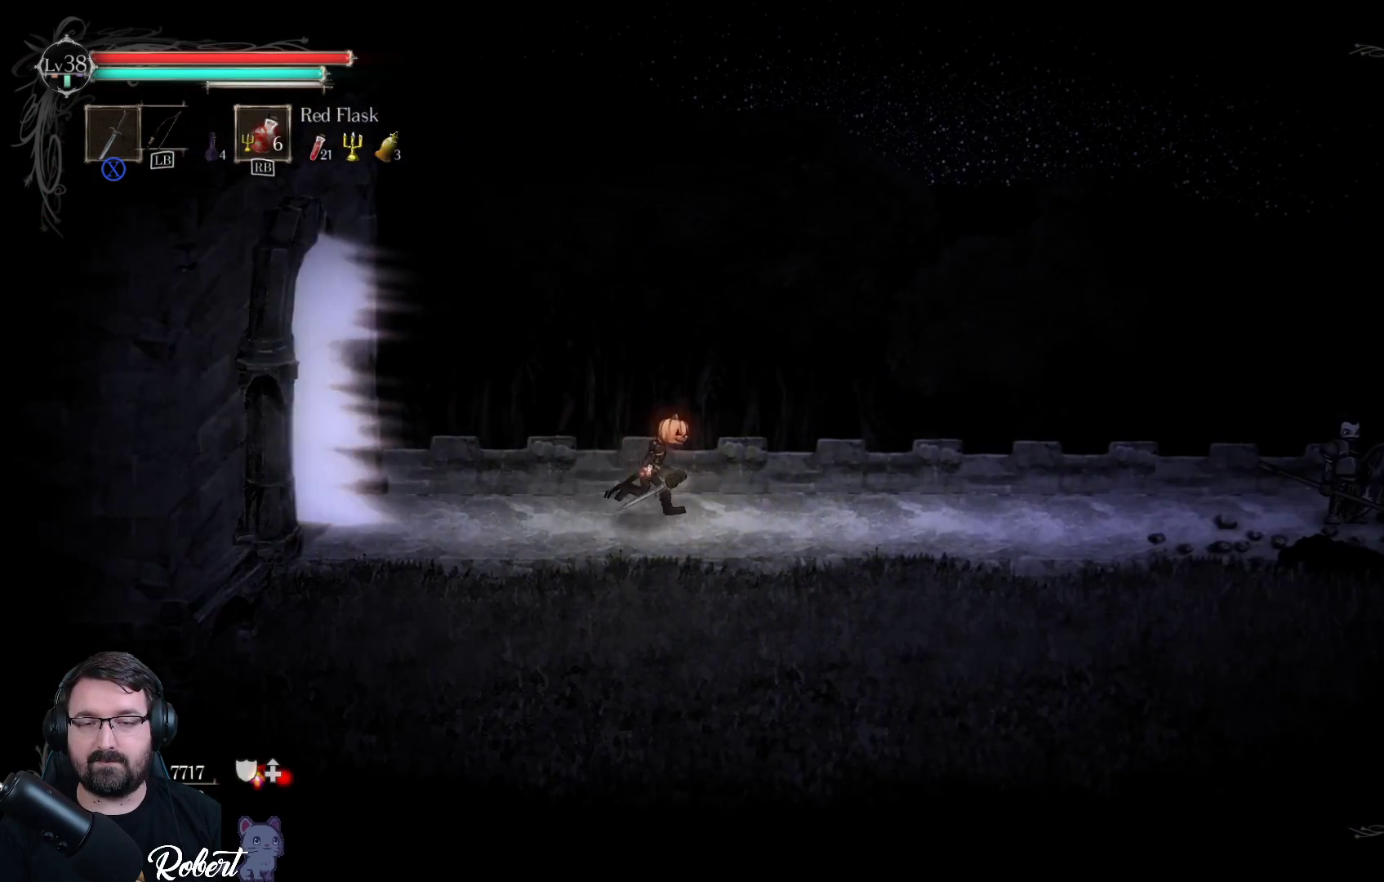
{"buttons": [], "left_stick": "right", "right_stick": "center", "events": []}
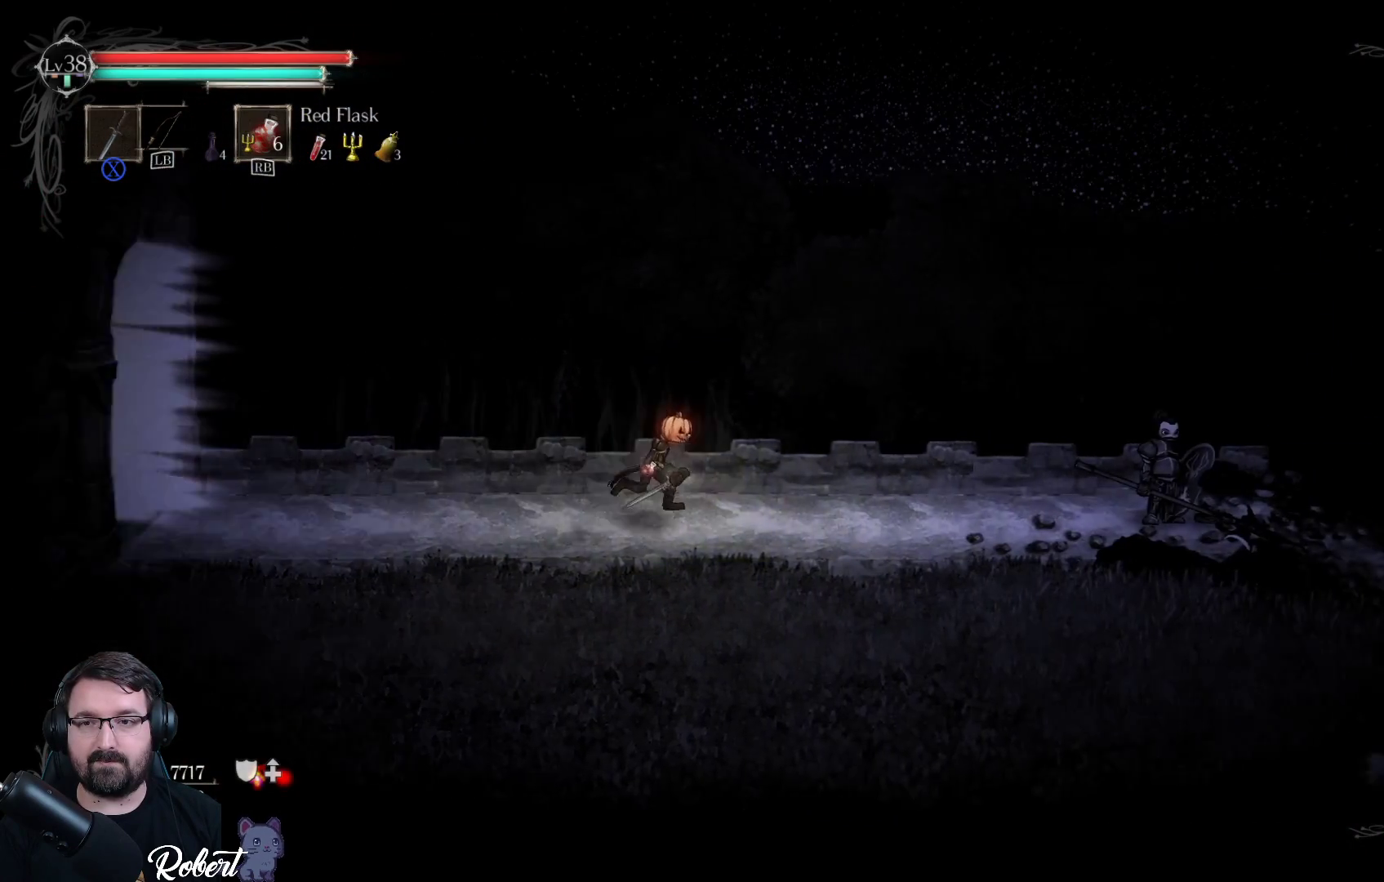
{"buttons": [], "left_stick": "right", "right_stick": "center", "events": []}
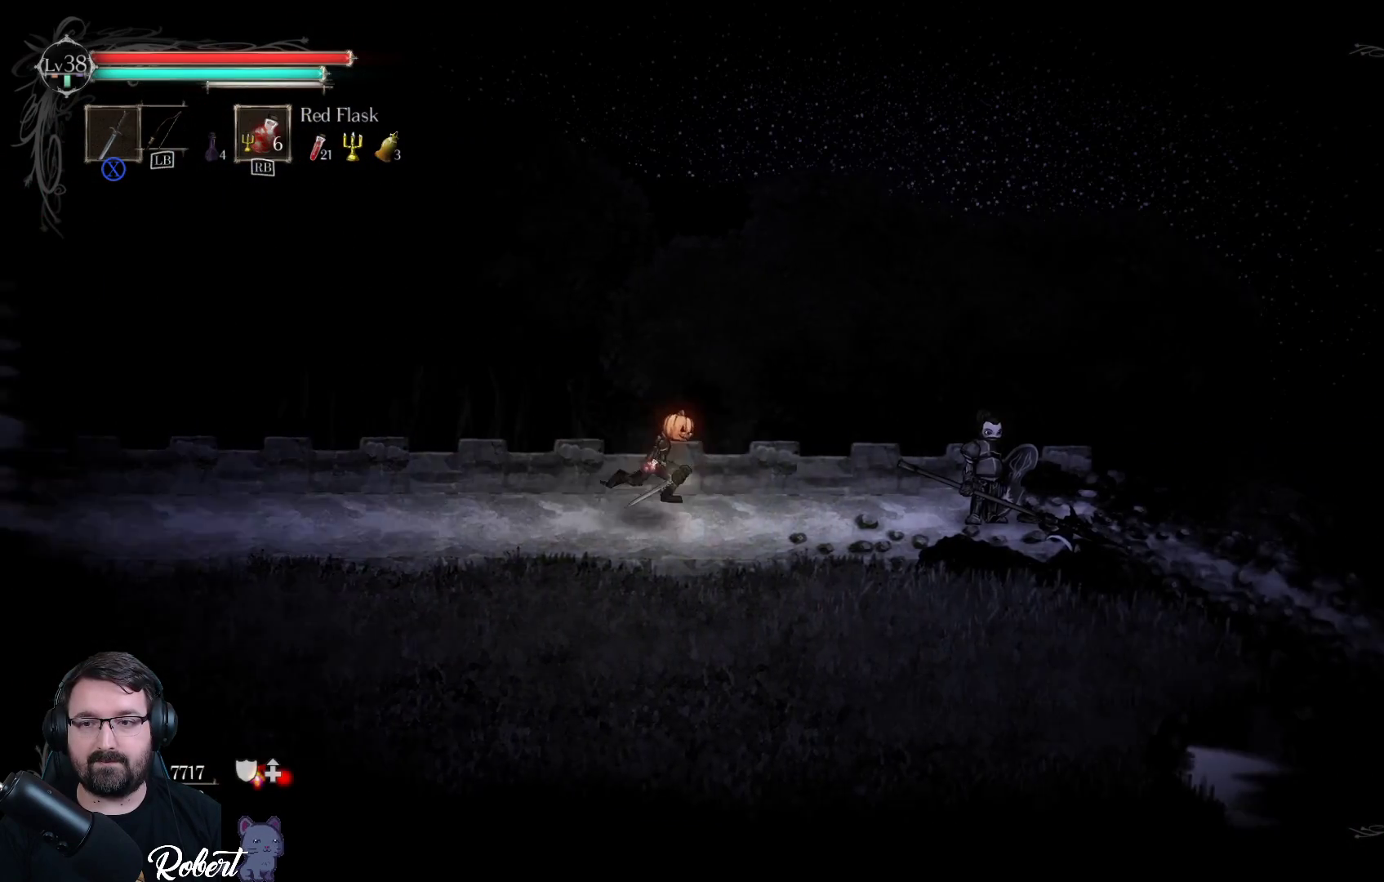
{"buttons": [], "left_stick": "right", "right_stick": "center", "events": []}
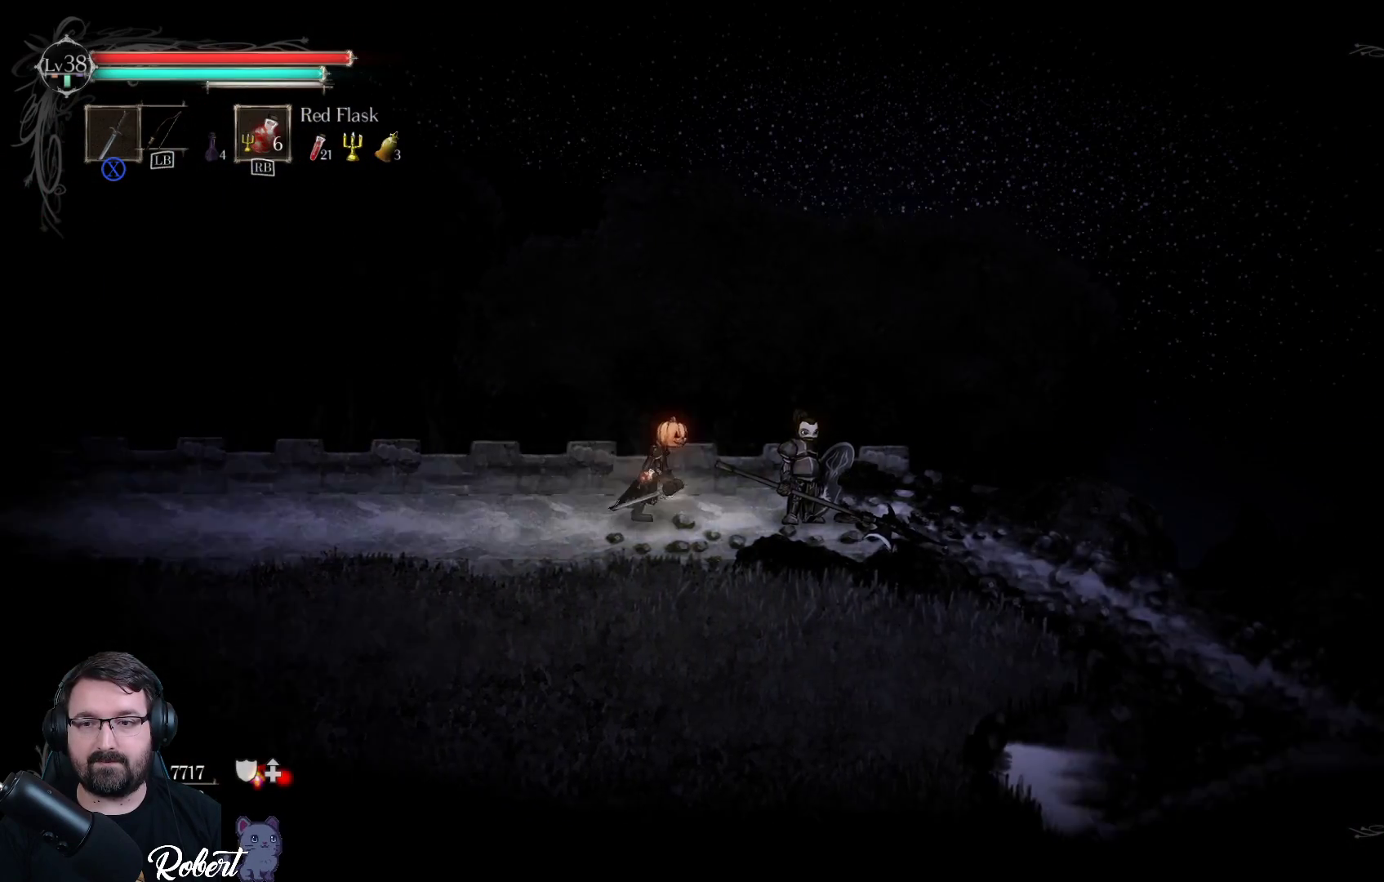
{"buttons": [], "left_stick": "right", "right_stick": "center", "events": []}
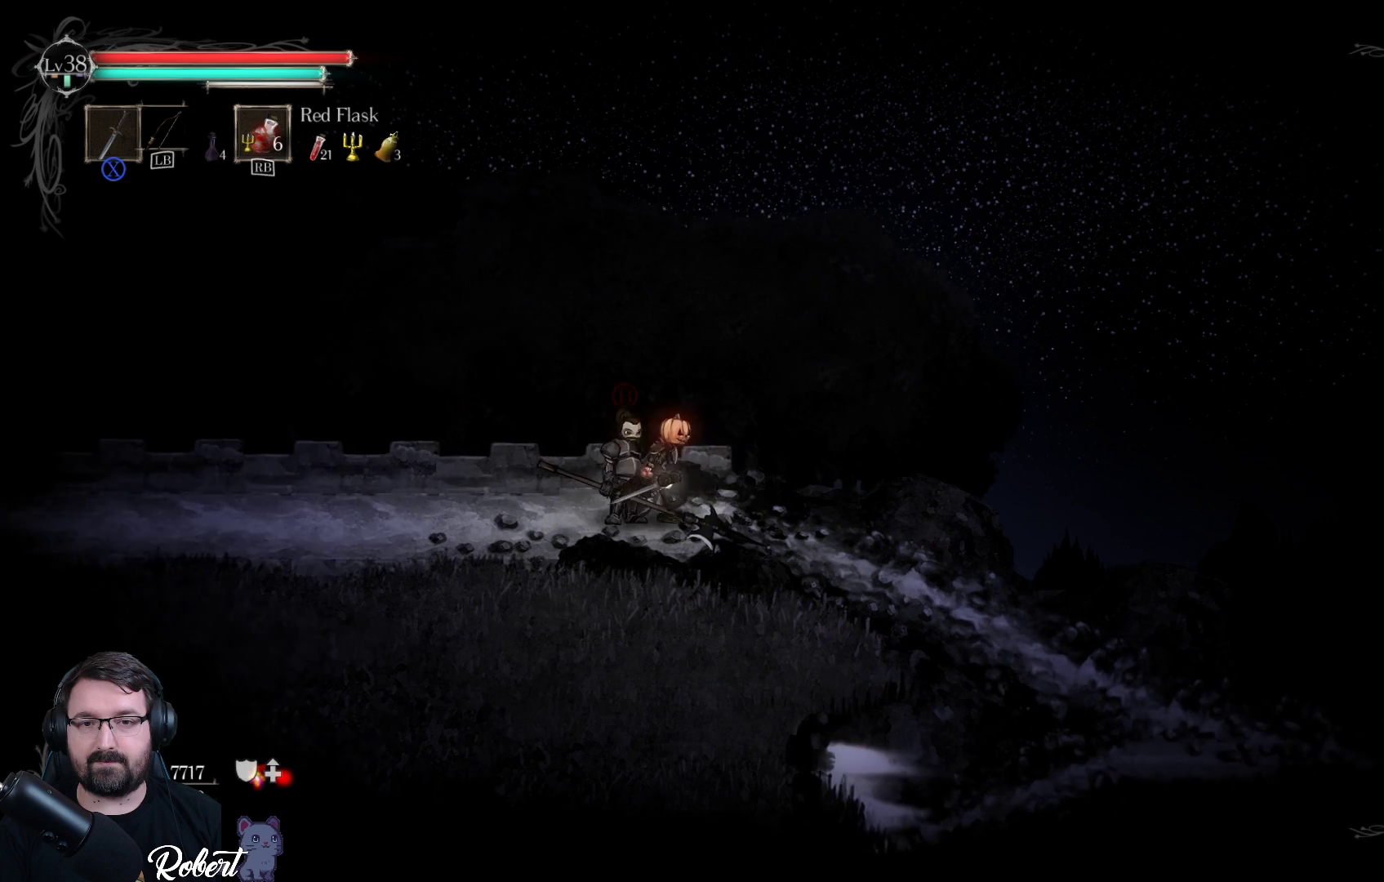
{"buttons": [], "left_stick": "right", "right_stick": "center", "events": []}
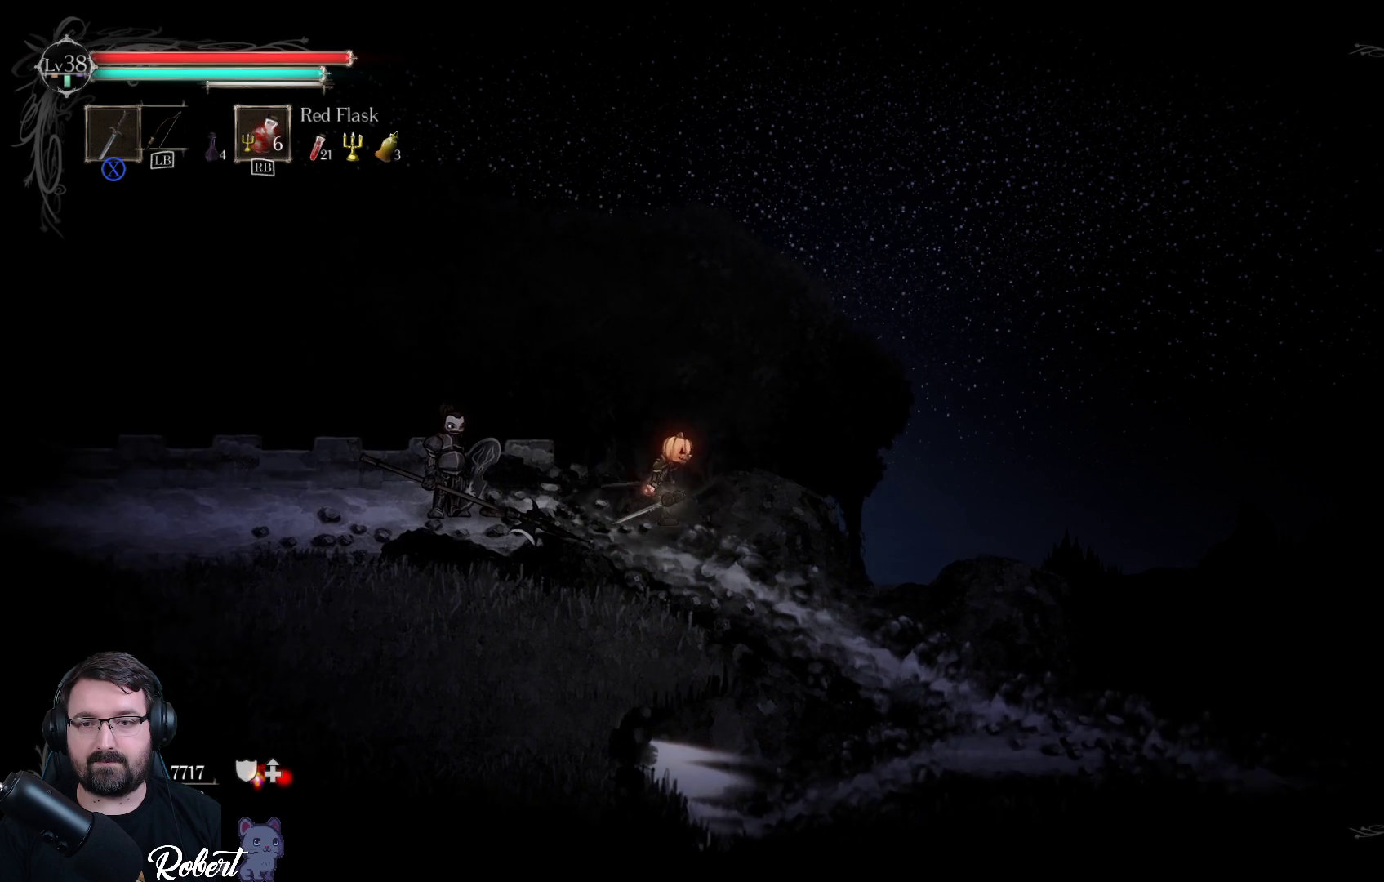
{"buttons": [], "left_stick": "right", "right_stick": "center", "events": []}
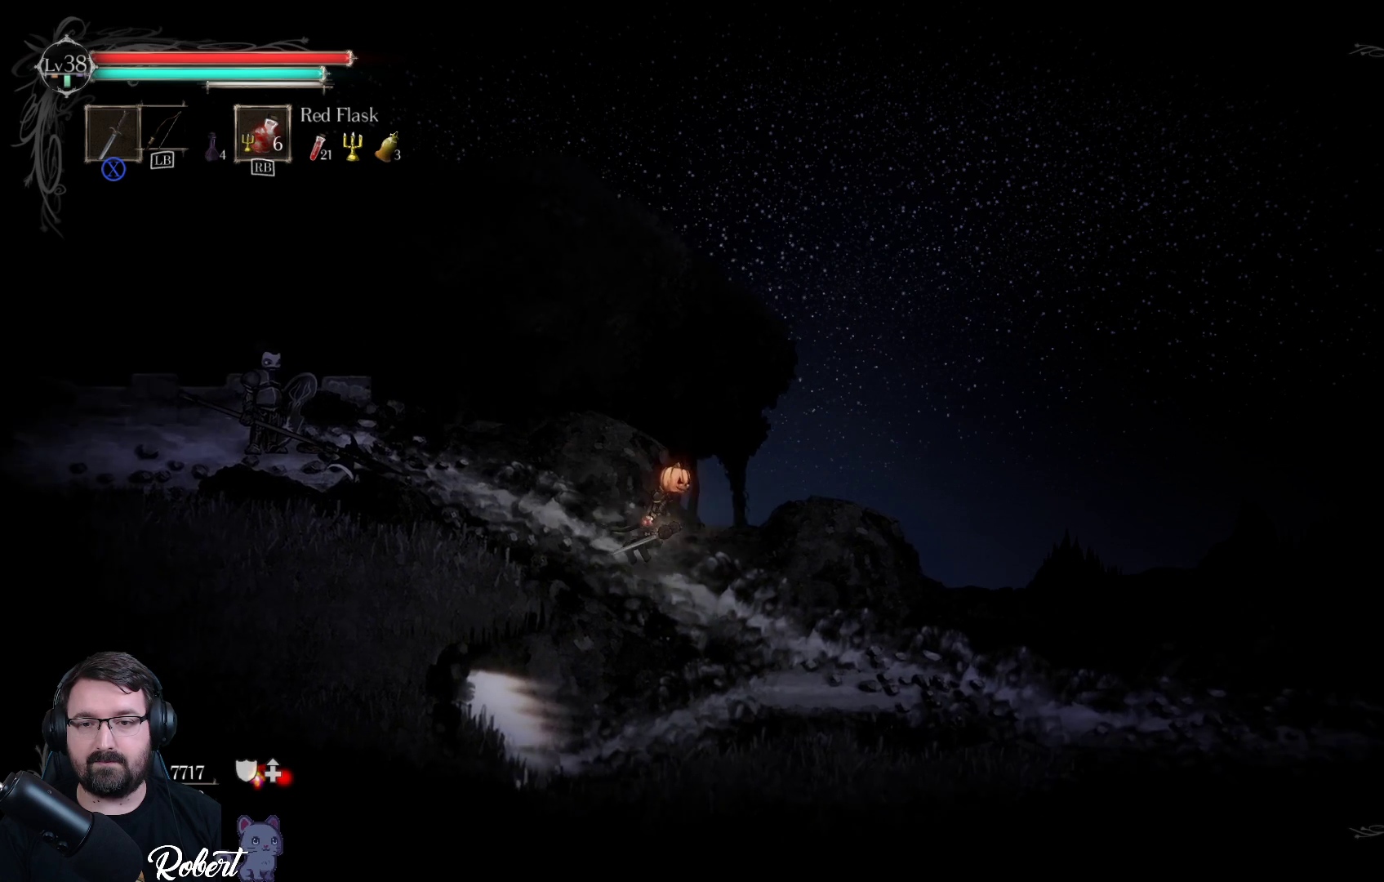
{"buttons": [], "left_stick": "right", "right_stick": "center", "events": []}
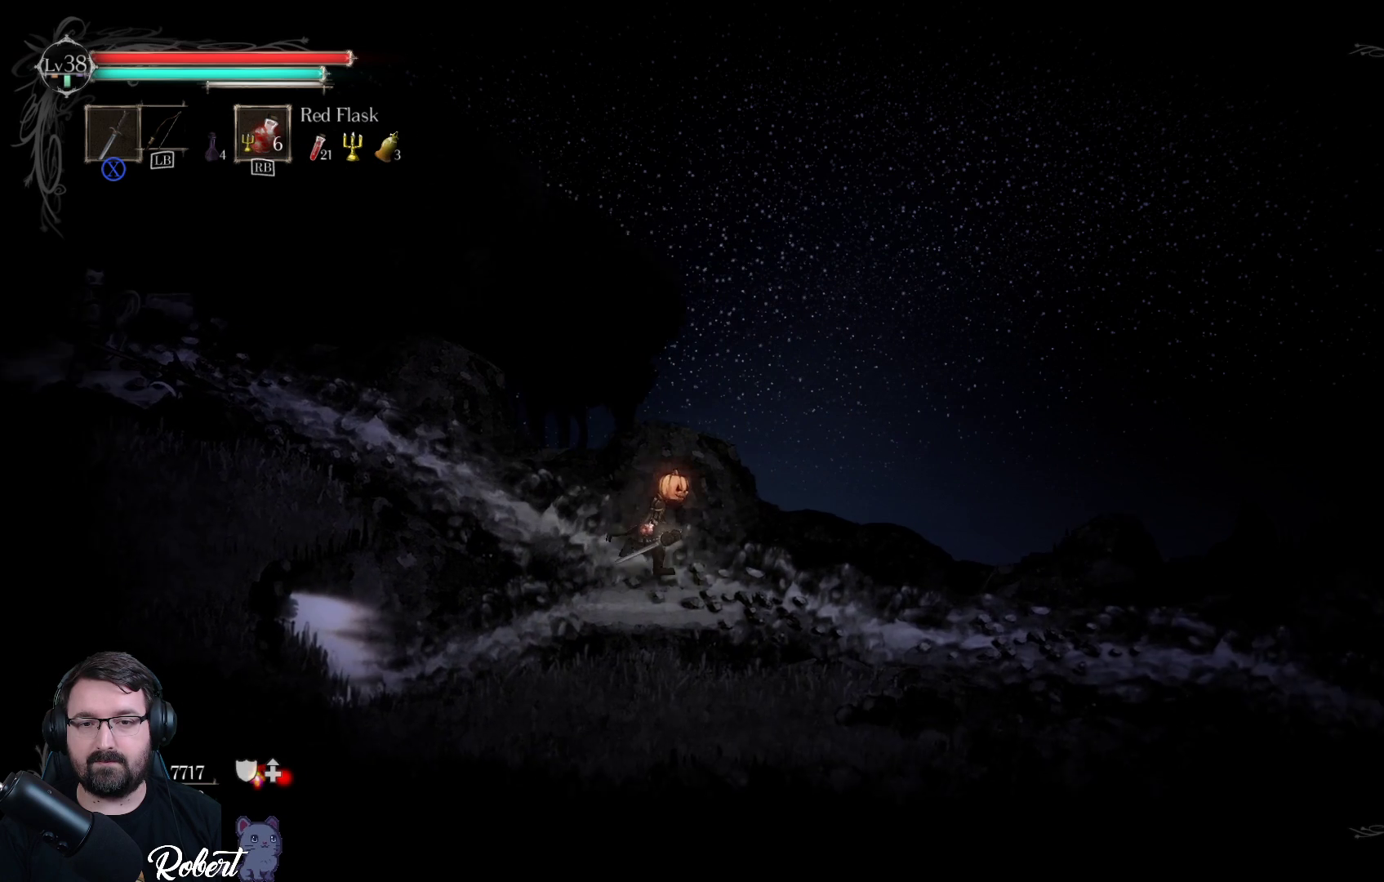
{"buttons": [], "left_stick": "down-left", "right_stick": "center", "events": [[133, "left_stick", "down"], [467, "left_stick", "down-left"]]}
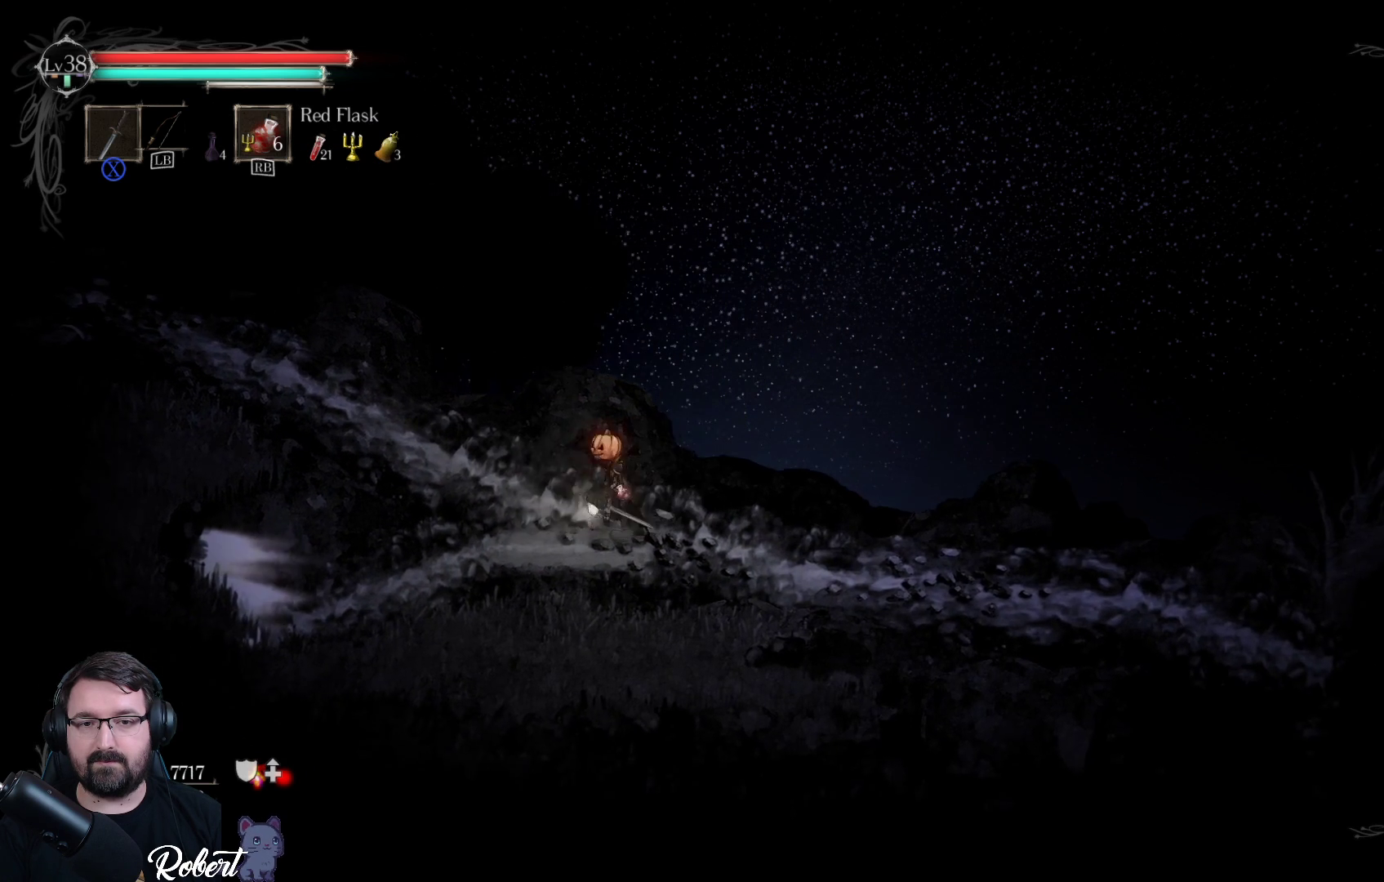
{"buttons": [], "left_stick": "down-left", "right_stick": "center", "events": []}
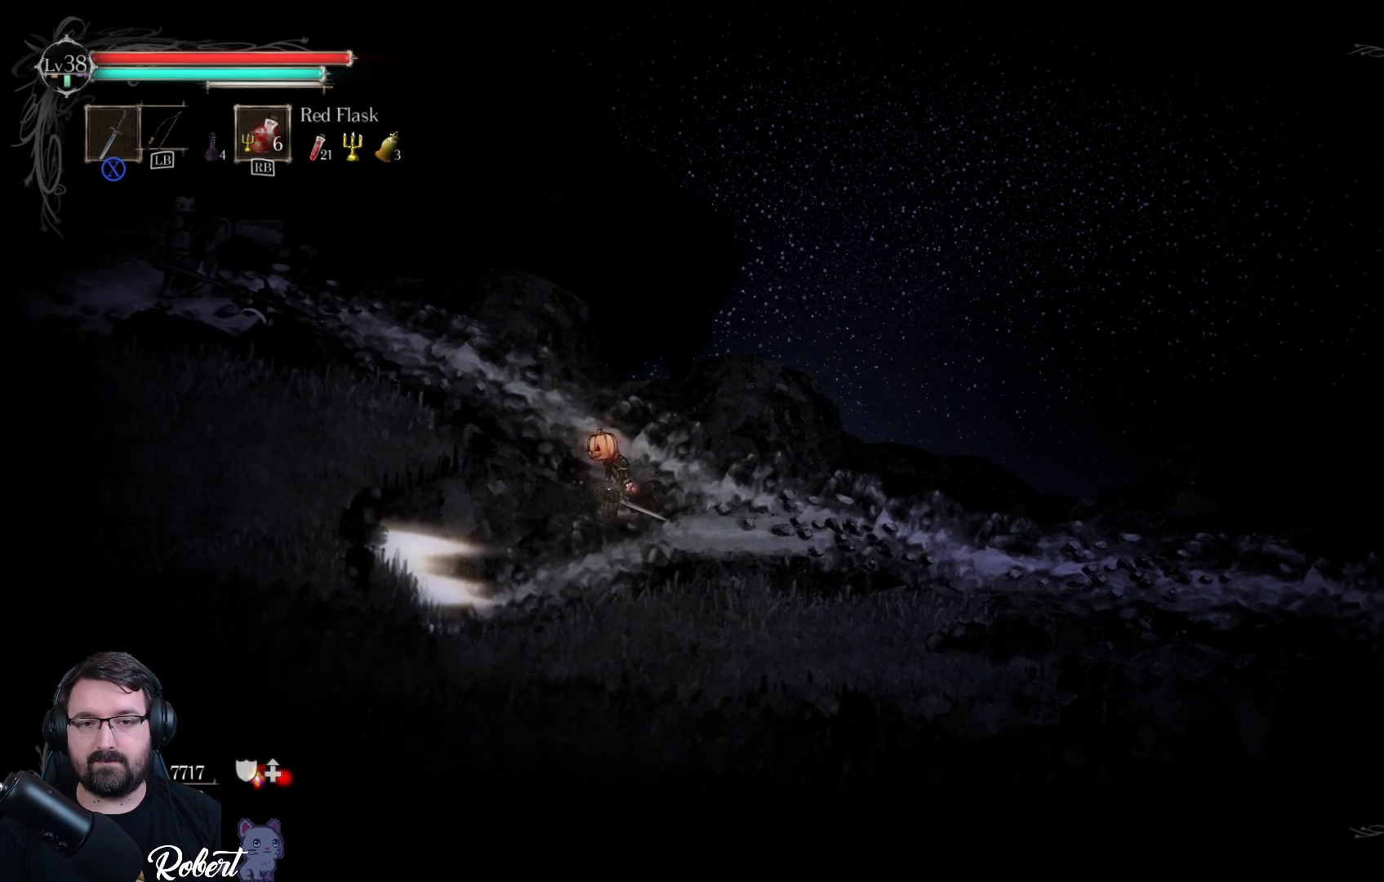
{"buttons": [], "left_stick": "down-left", "right_stick": "center", "events": []}
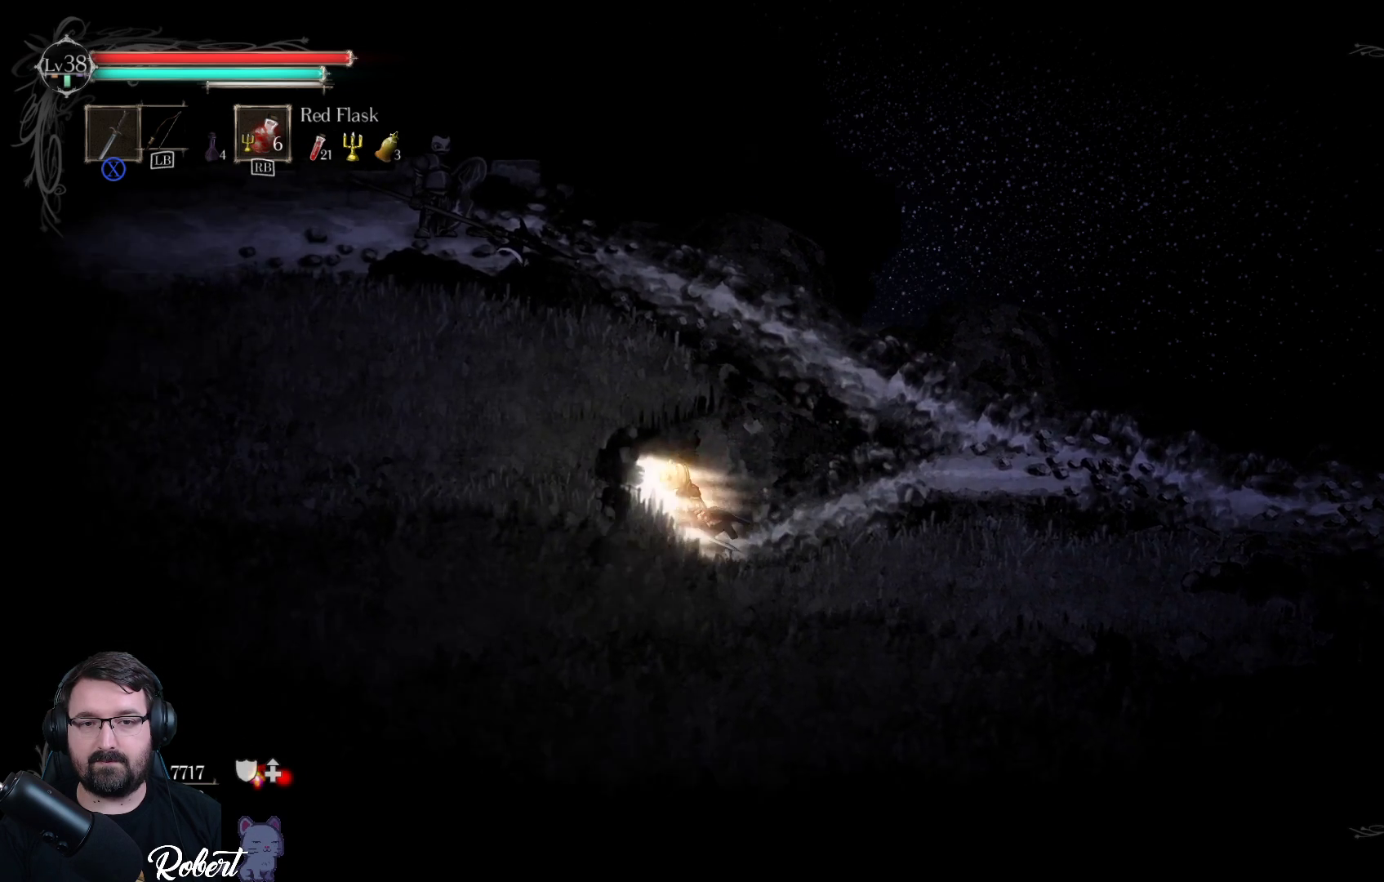
{"buttons": [], "left_stick": "down-left", "right_stick": "center", "events": []}
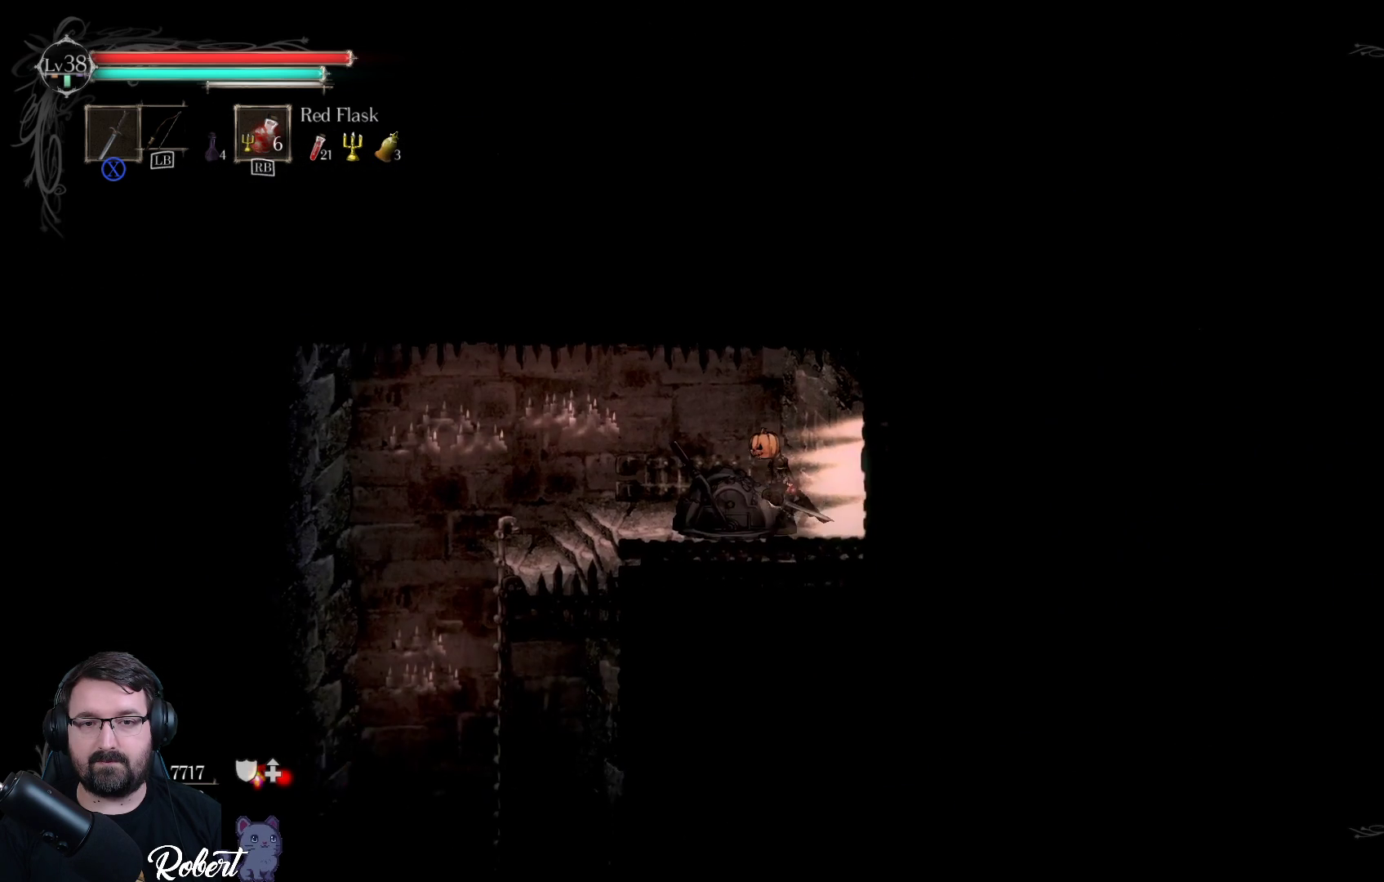
{"buttons": [], "left_stick": "down-left", "right_stick": "center", "events": []}
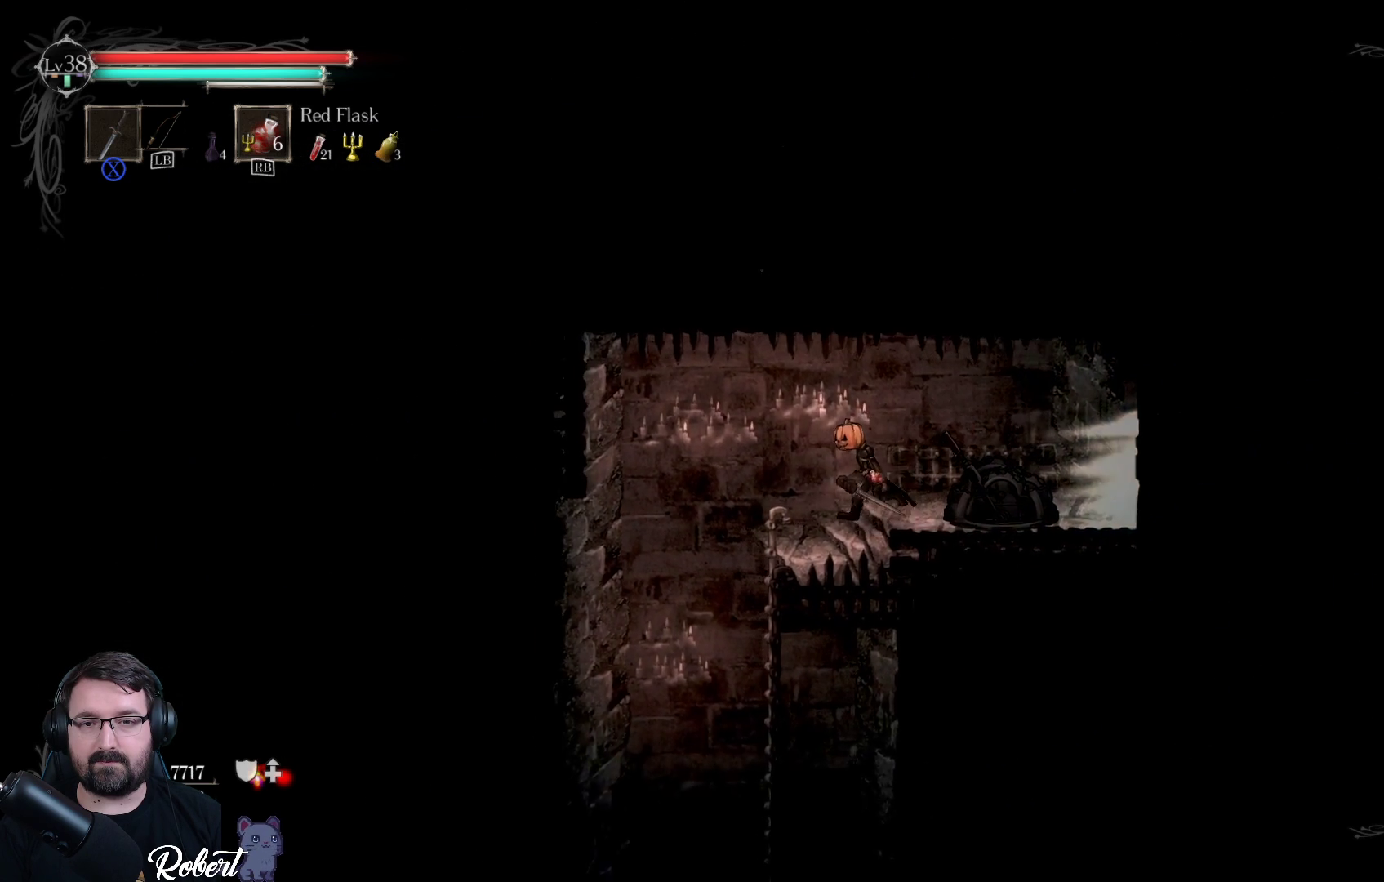
{"buttons": [], "left_stick": "center", "right_stick": "center", "events": [[100, "left_stick", "center"], [333, "left_stick", "left"], [500, "left_stick", "center"]]}
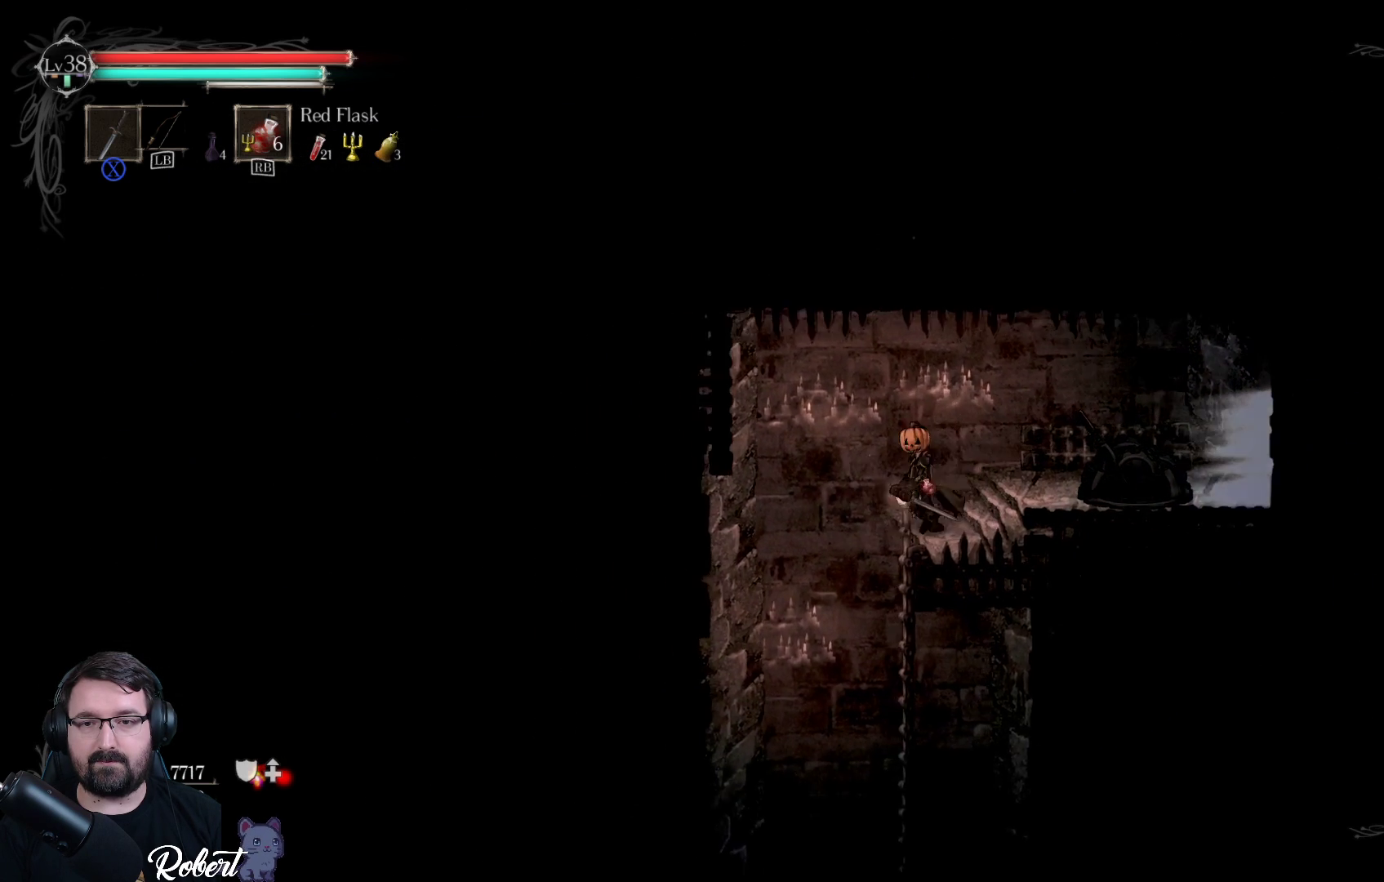
{"buttons": [], "left_stick": "down", "right_stick": "center", "events": [[100, "left_stick", "down"]]}
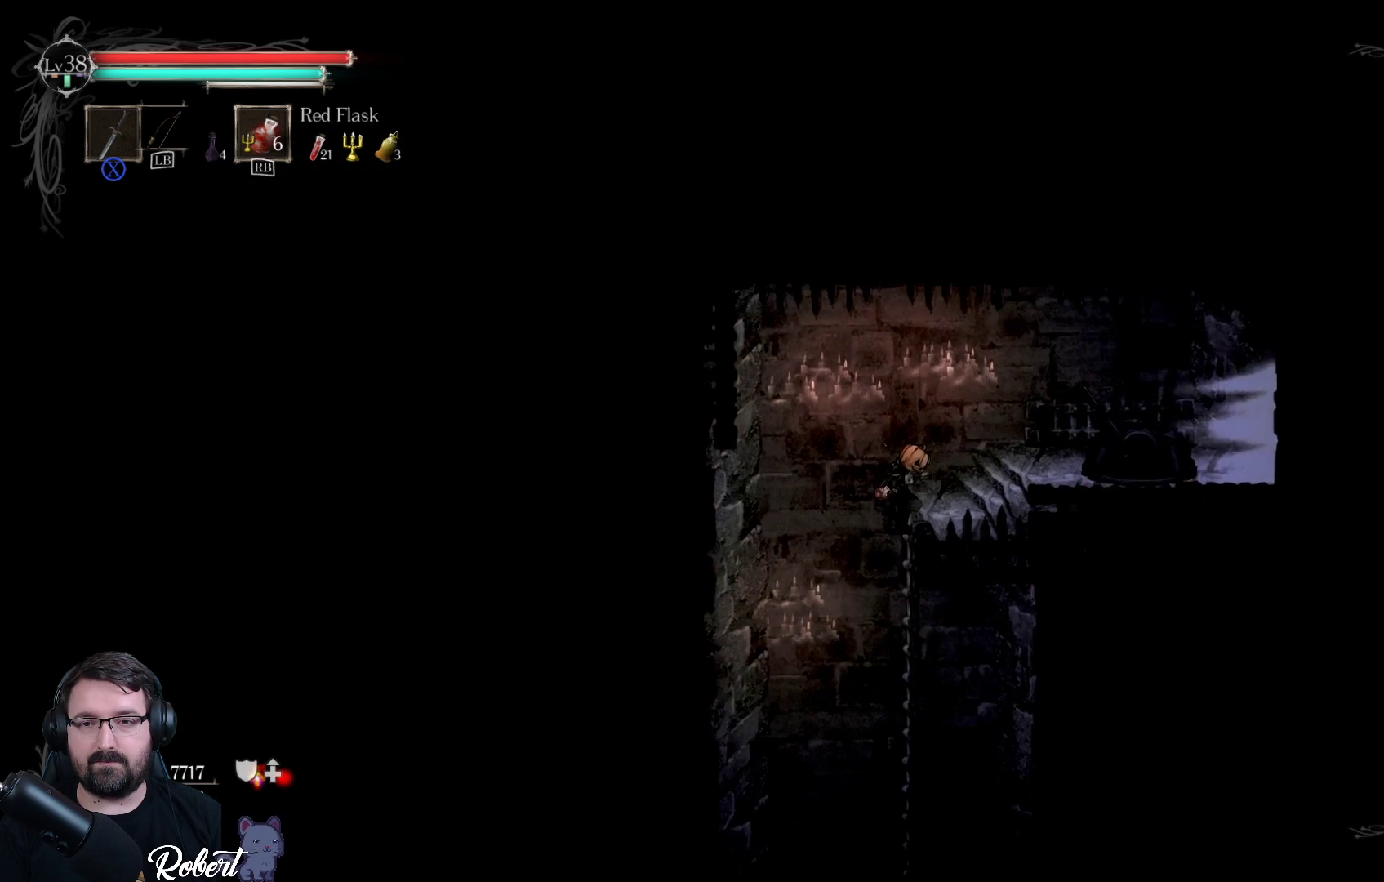
{"buttons": ["R2"], "left_stick": "down", "right_stick": "center", "events": [[67, "R2", "down"]]}